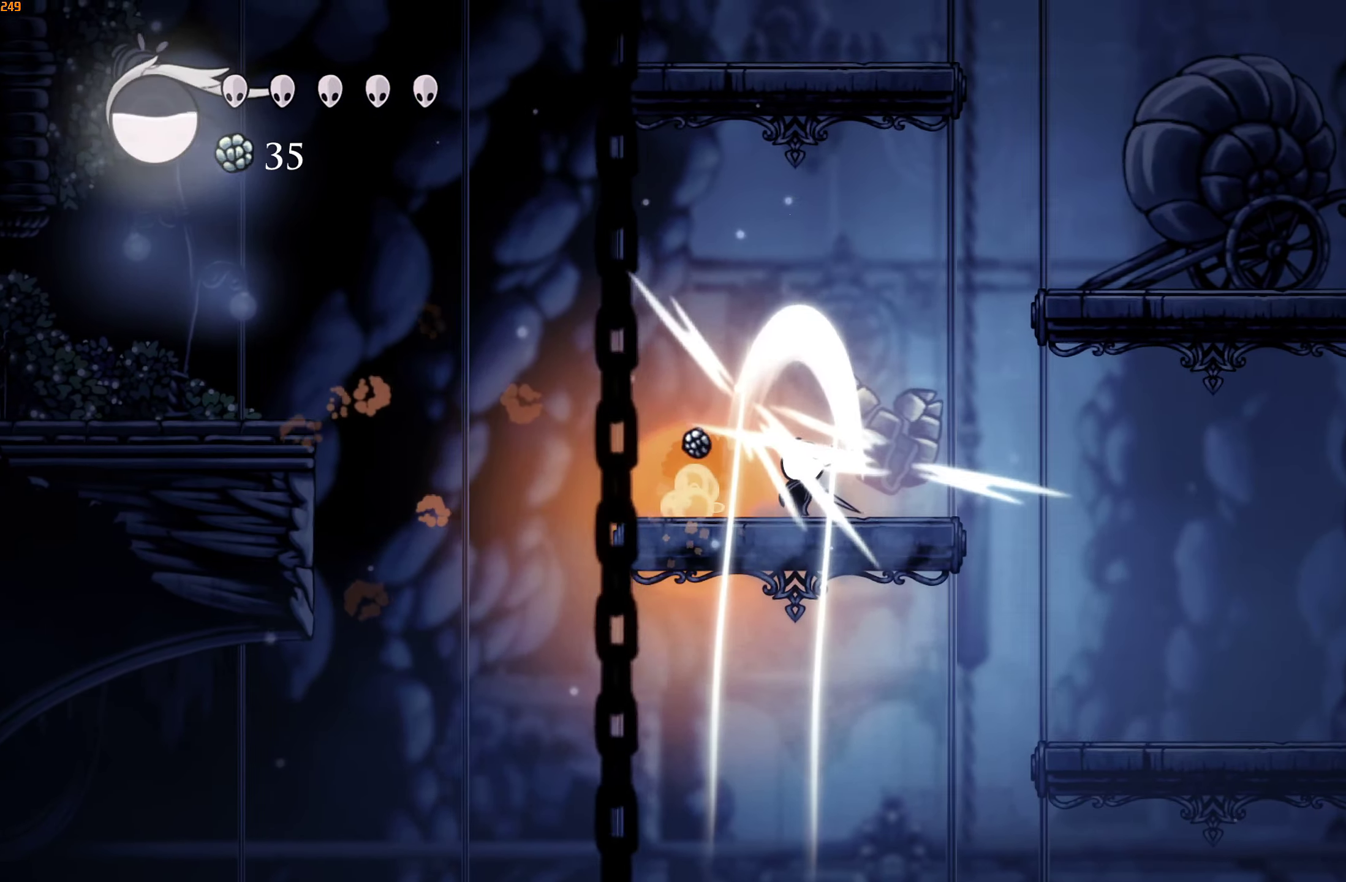
Gameplay with a controller (Xbox layout); each line is a JSON object with the inputs held at the frame after it. "events" lists button and stick changes between this image and that frame as [ms after this image, input, new state], when the widget could be followed in between. Not read: L3 R3.
{"buttons": ["A"], "left_stick": "left", "right_stick": "center", "events": [[333, "A", "down"], [400, "left_stick", "left"]]}
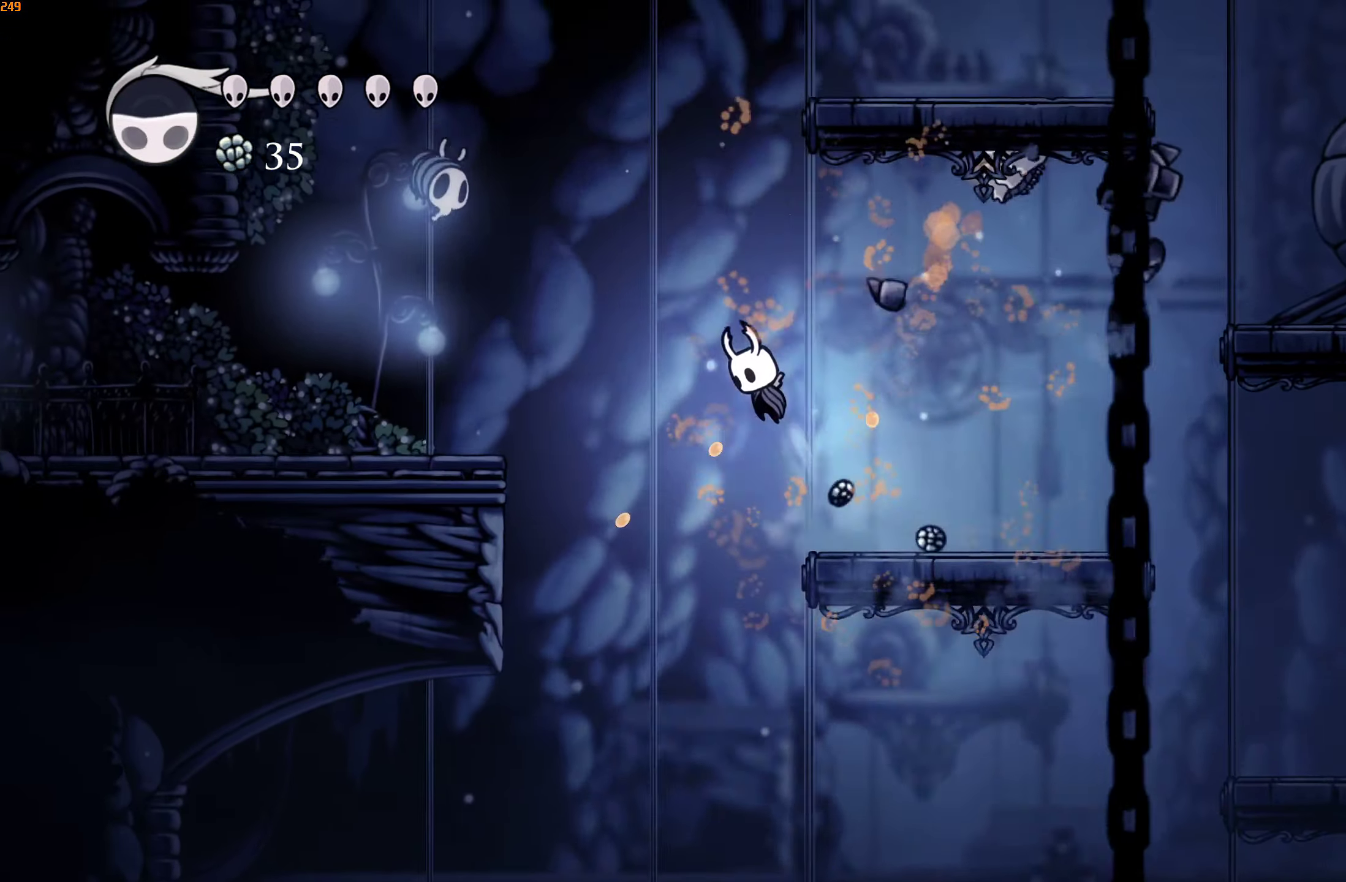
{"buttons": [], "left_stick": "left", "right_stick": "center", "events": [[66, "left_stick", "down-left"], [316, "X", "down"], [366, "A", "up"], [450, "X", "up"], [500, "left_stick", "left"]]}
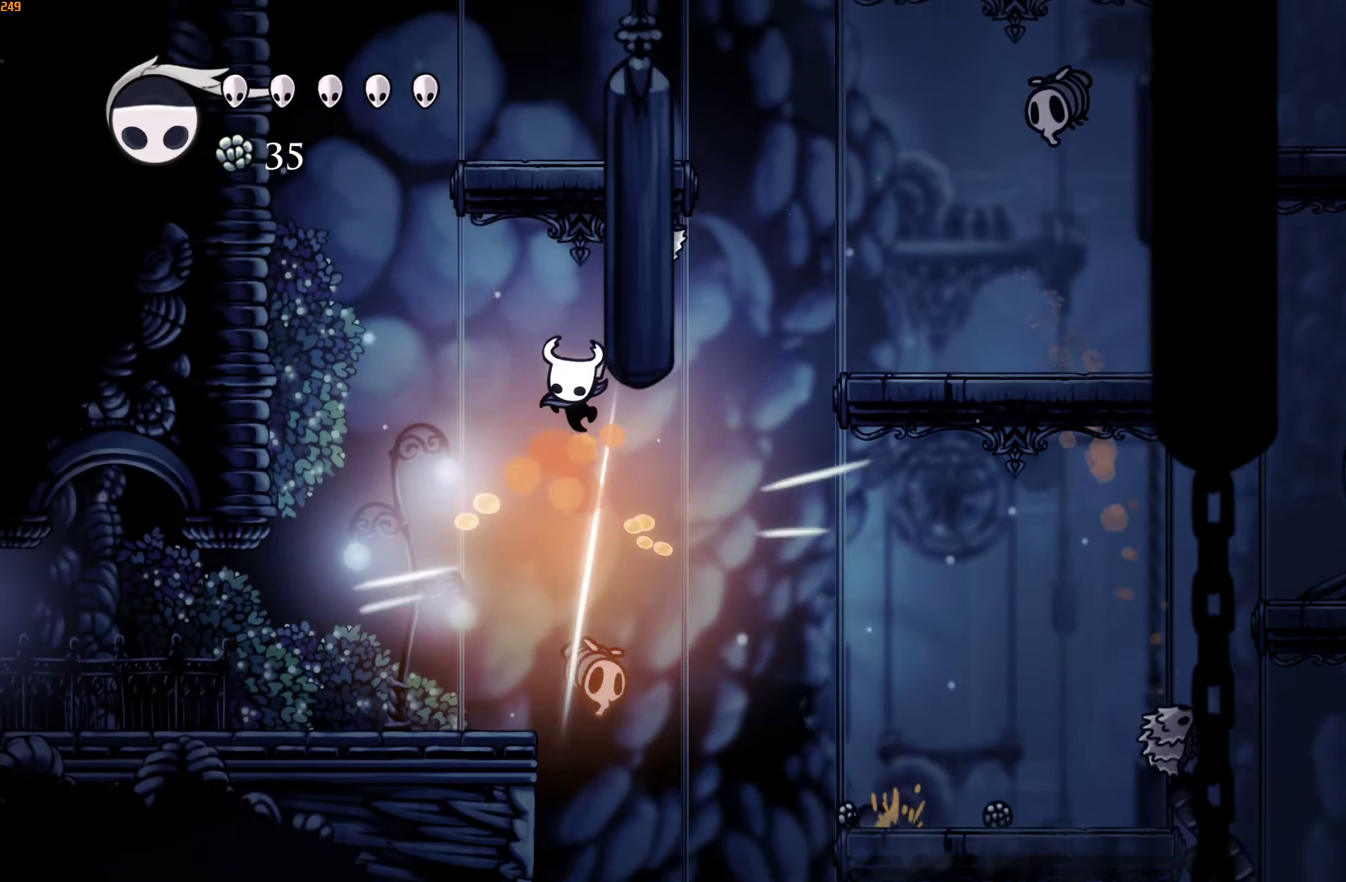
{"buttons": [], "left_stick": "left", "right_stick": "center", "events": []}
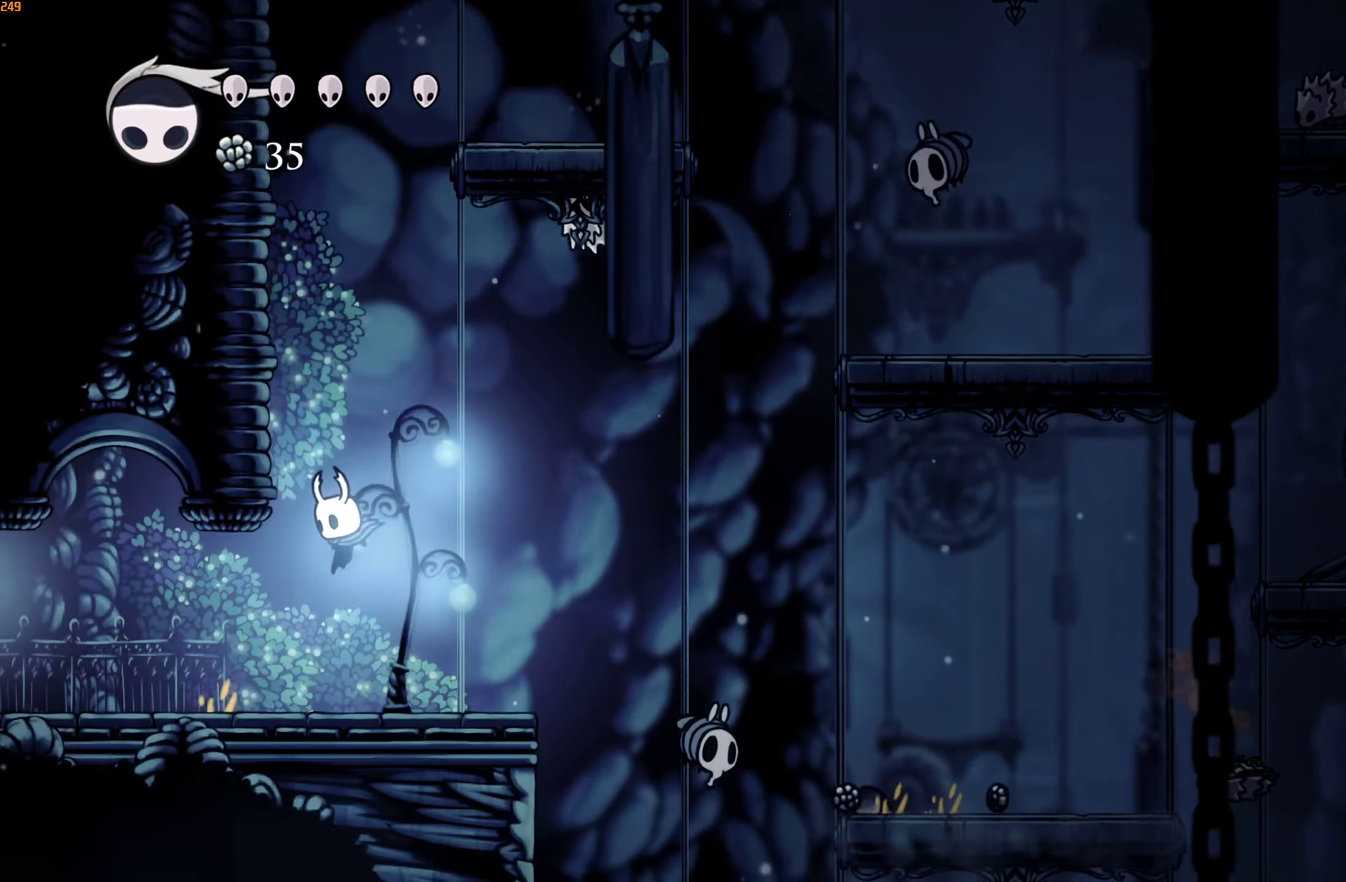
{"buttons": [], "left_stick": "left", "right_stick": "center", "events": []}
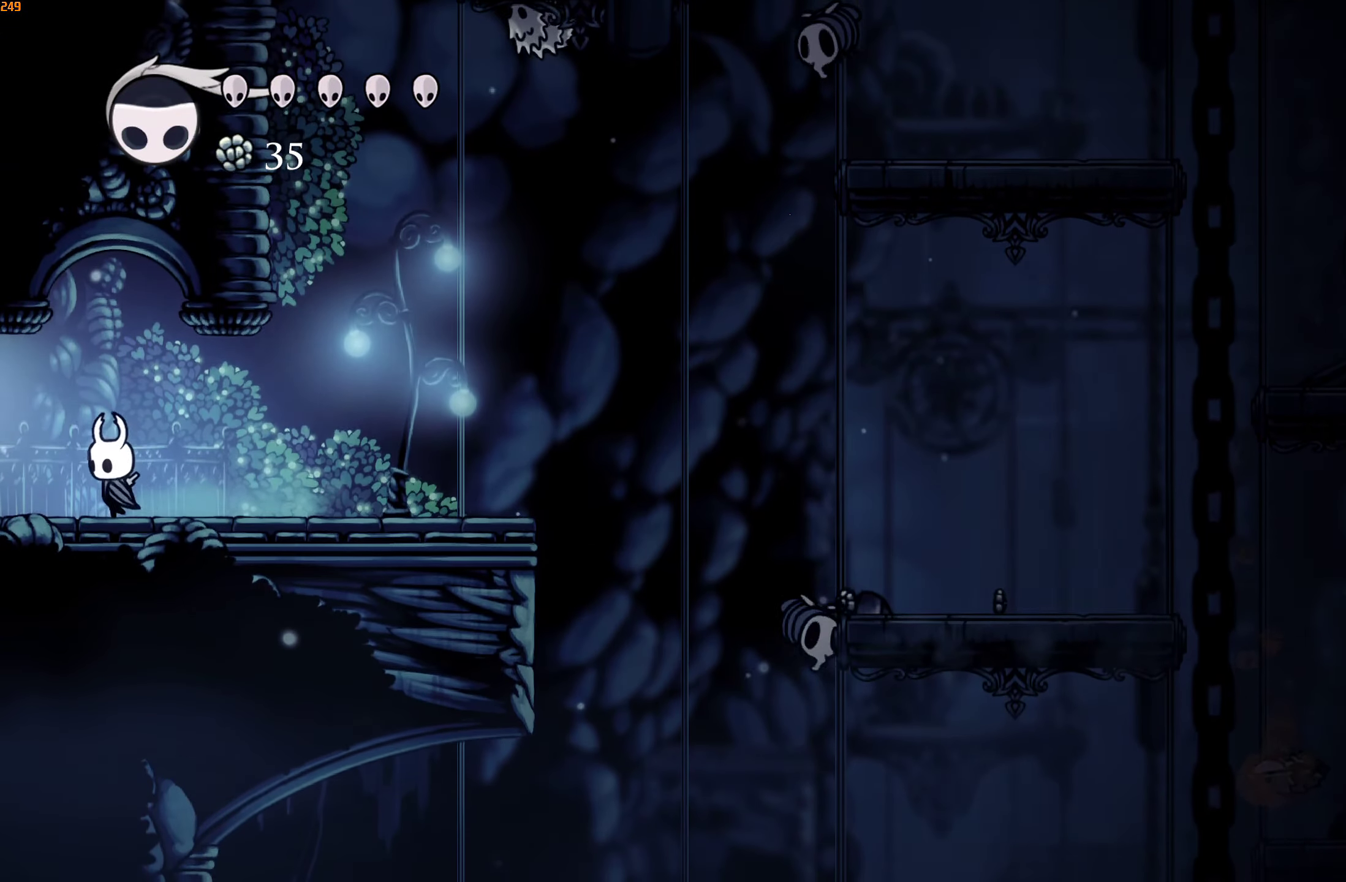
{"buttons": [], "left_stick": "left", "right_stick": "center", "events": []}
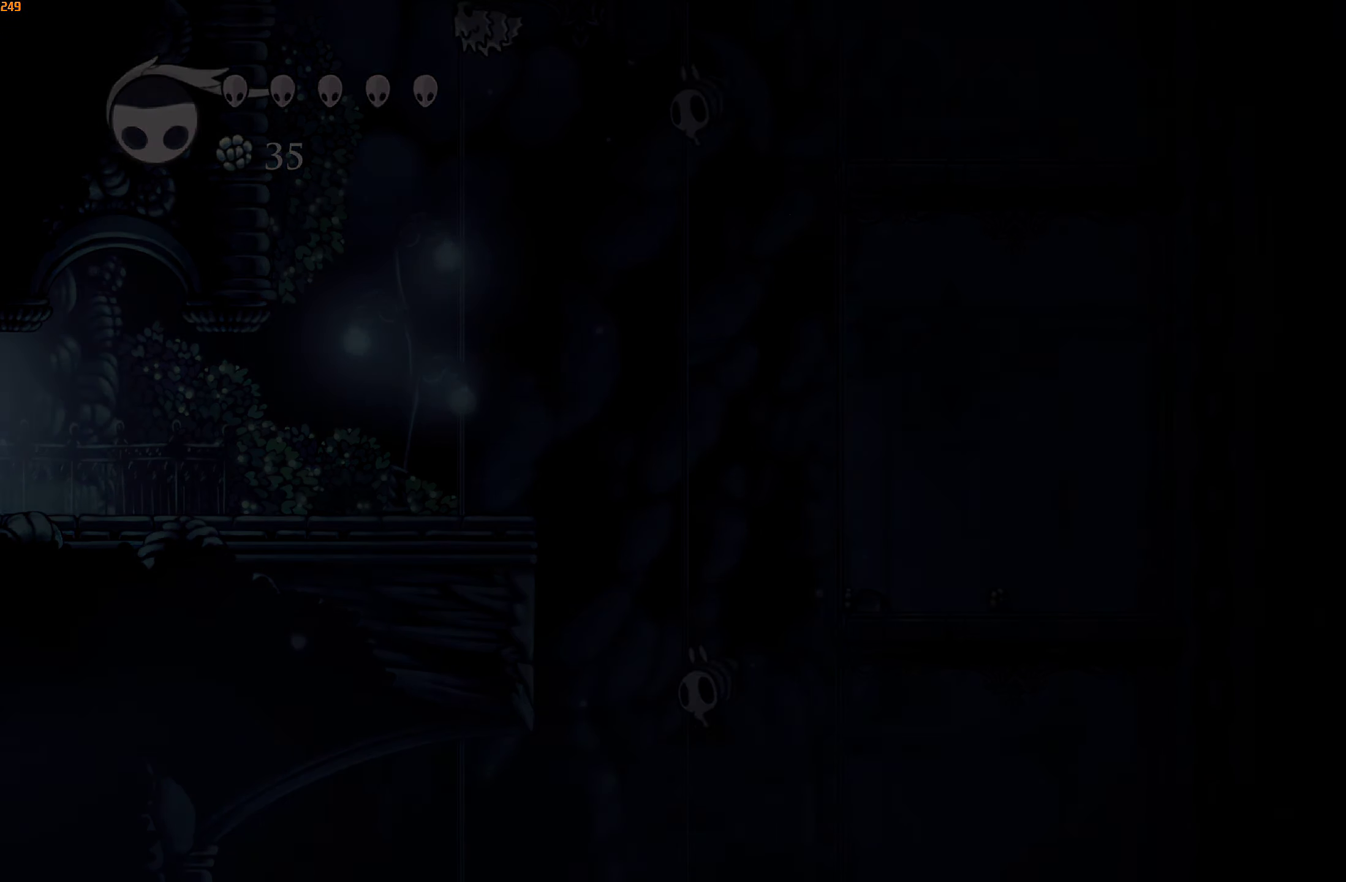
{"buttons": [], "left_stick": "left", "right_stick": "center", "events": []}
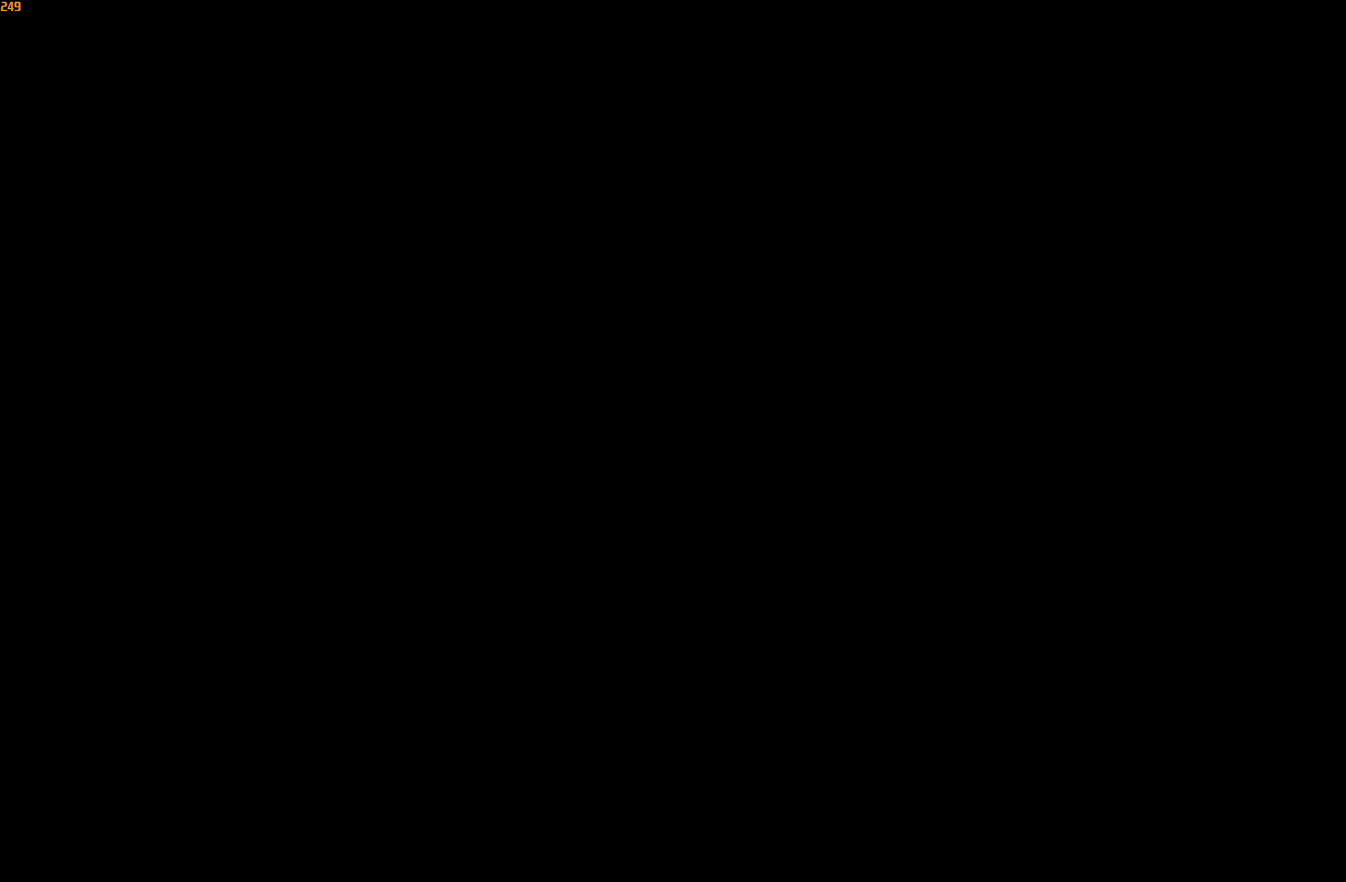
{"buttons": [], "left_stick": "left", "right_stick": "center", "events": []}
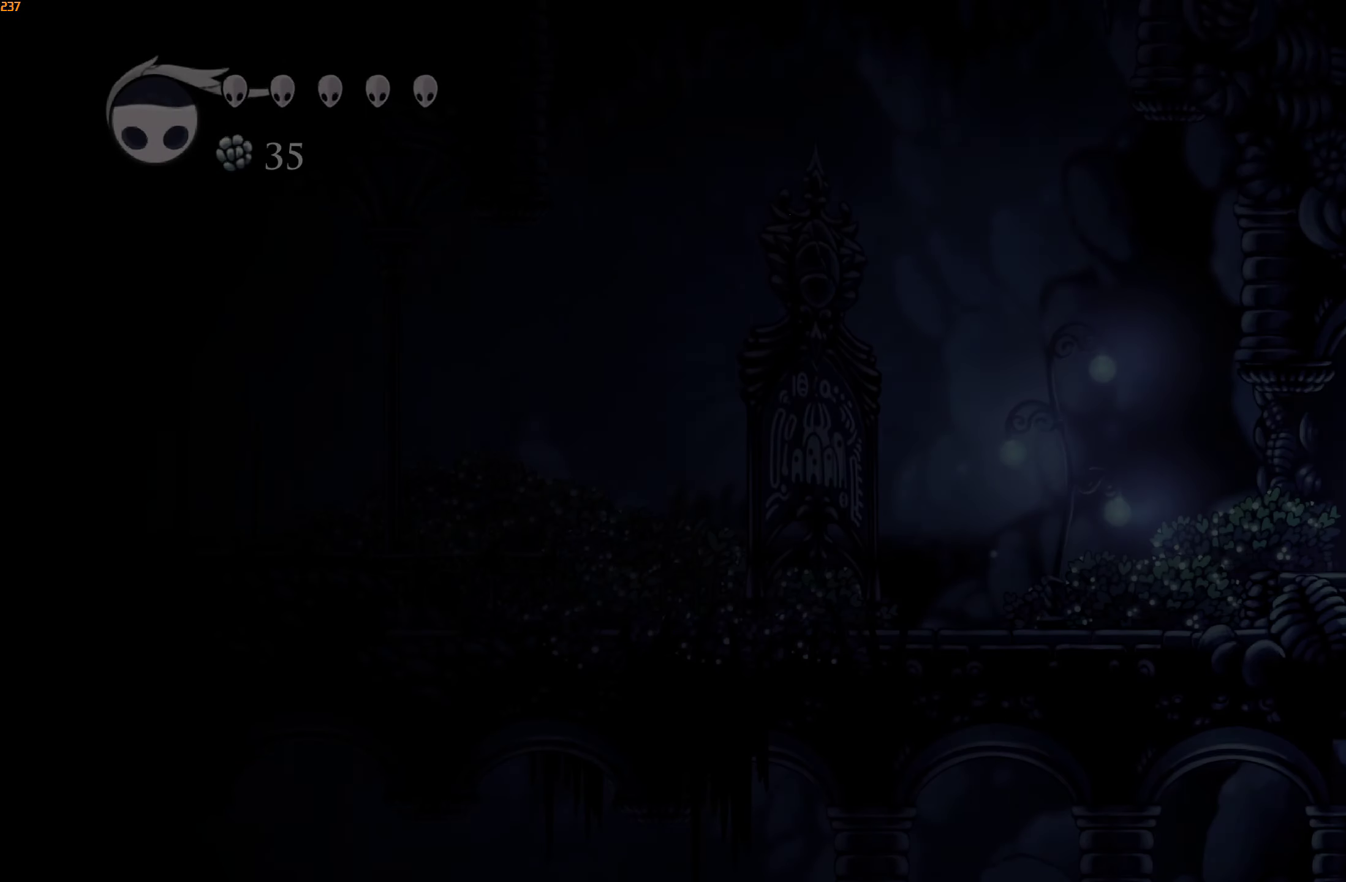
{"buttons": [], "left_stick": "left", "right_stick": "center", "events": []}
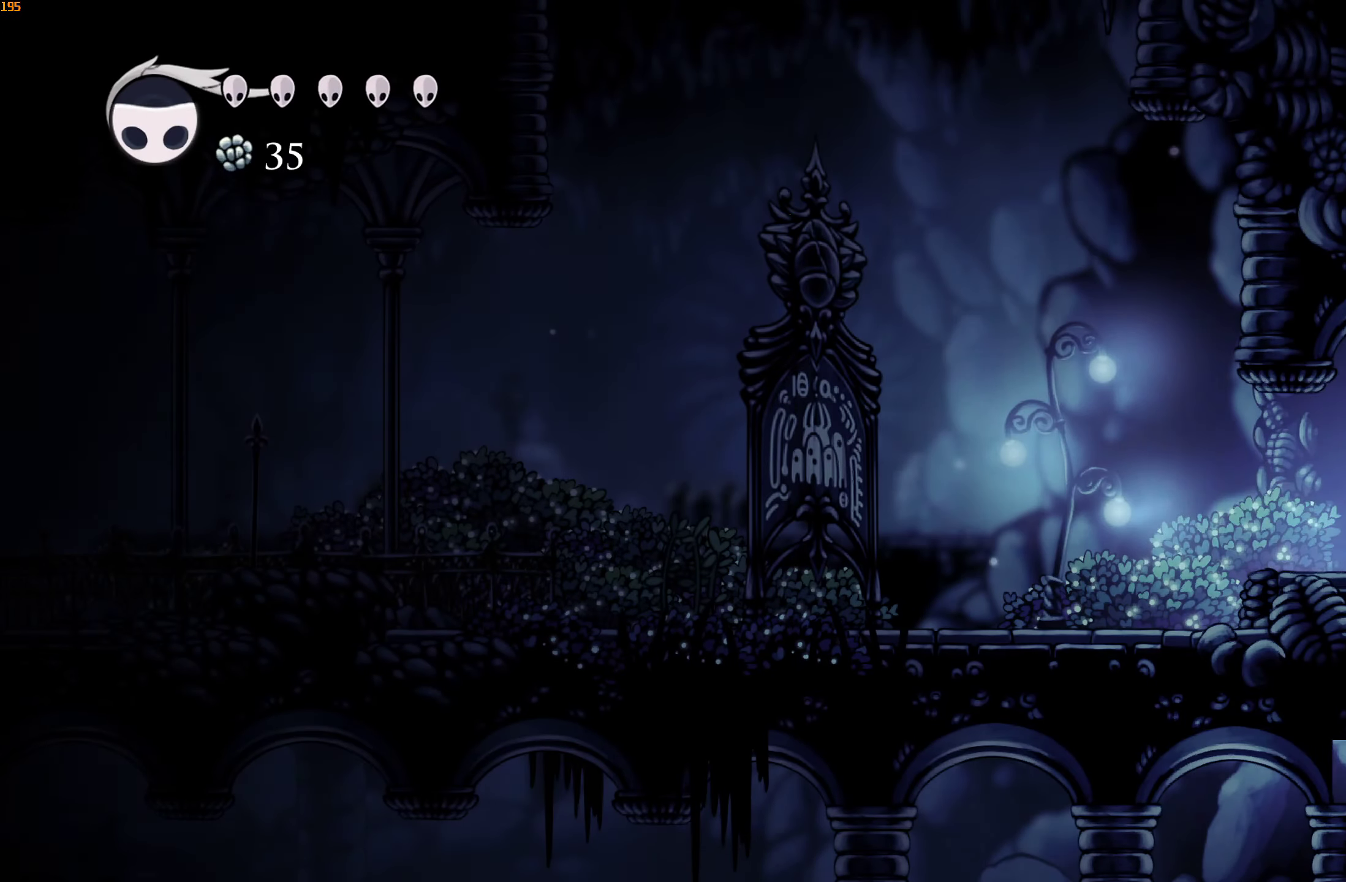
{"buttons": ["X"], "left_stick": "left", "right_stick": "center", "events": [[33, "X", "down"], [166, "X", "up"], [500, "X", "down"]]}
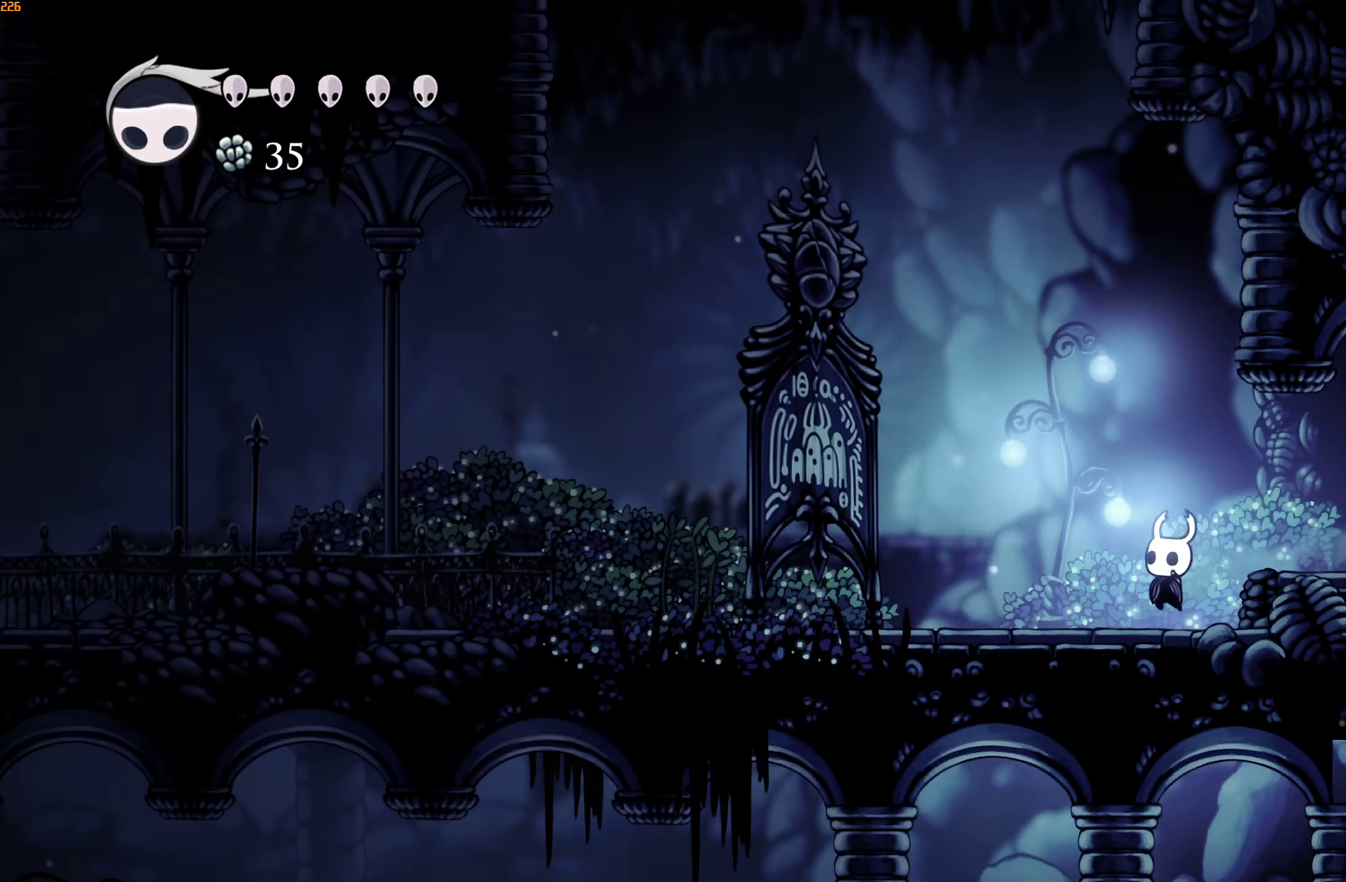
{"buttons": ["X"], "left_stick": "left", "right_stick": "center", "events": [[117, "X", "up"], [400, "X", "down"]]}
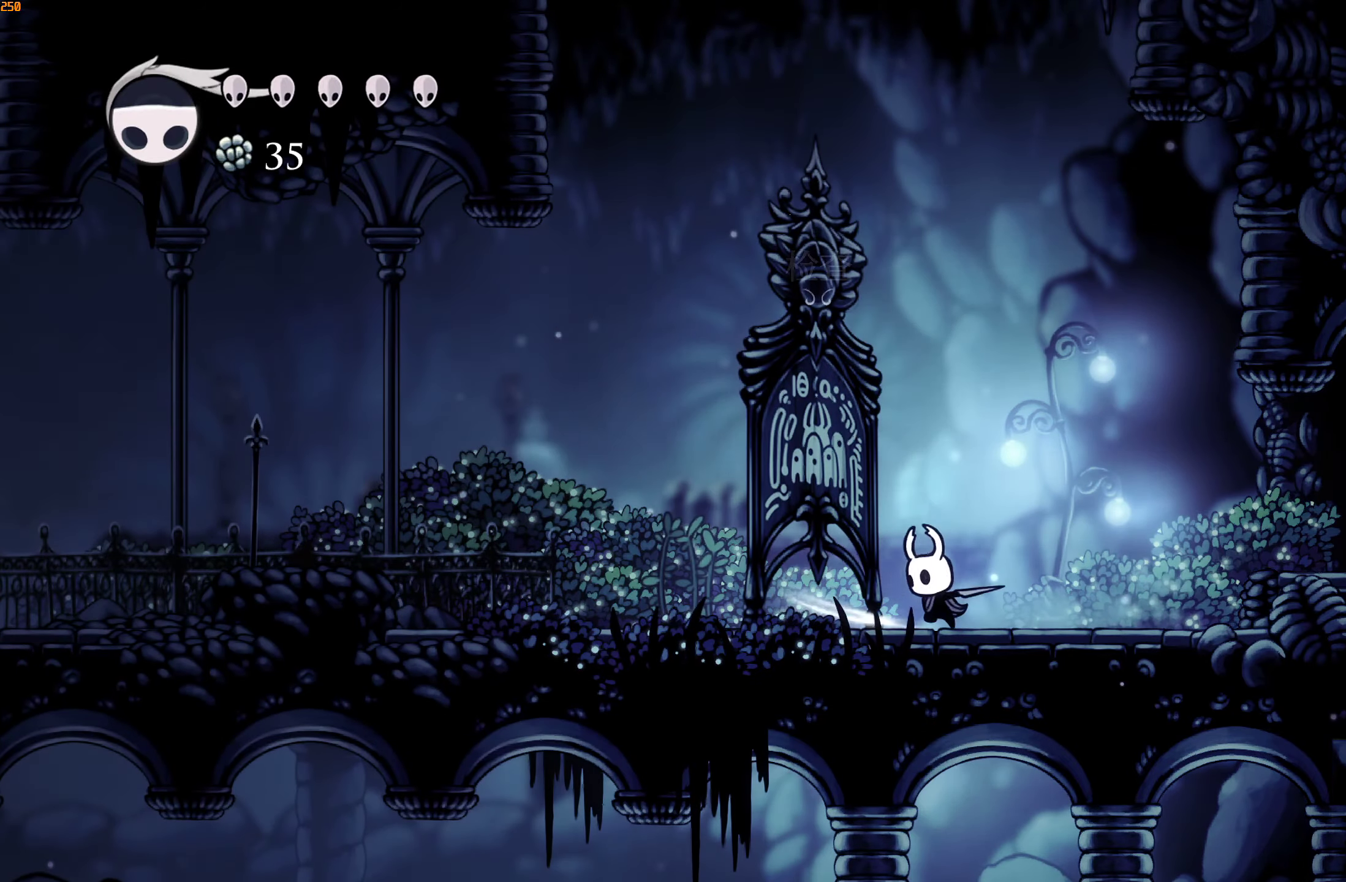
{"buttons": [], "left_stick": "left", "right_stick": "center", "events": [[50, "X", "up"], [317, "X", "down"], [450, "X", "up"]]}
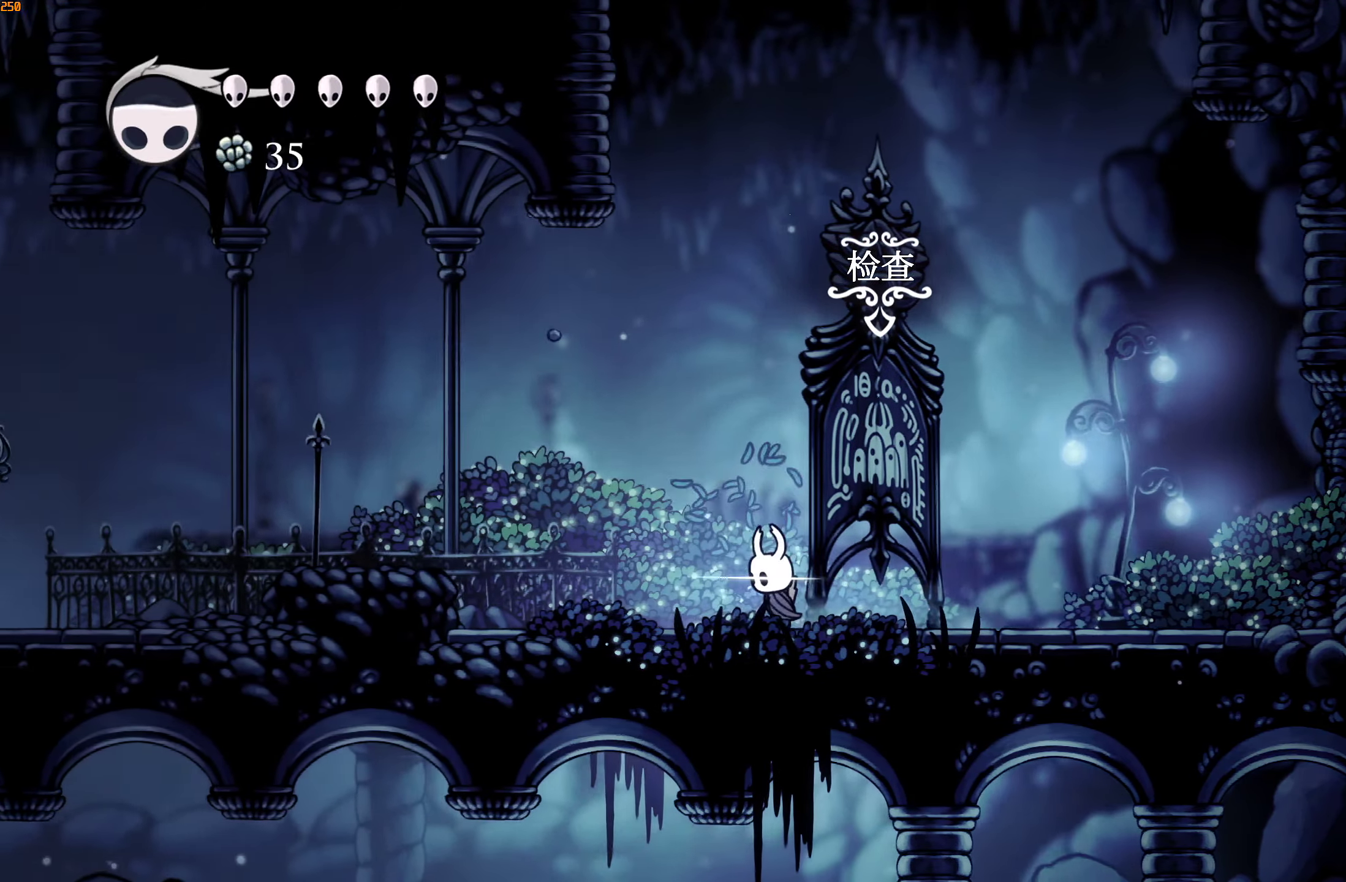
{"buttons": [], "left_stick": "left", "right_stick": "center", "events": [[333, "X", "down"], [383, "X", "up"]]}
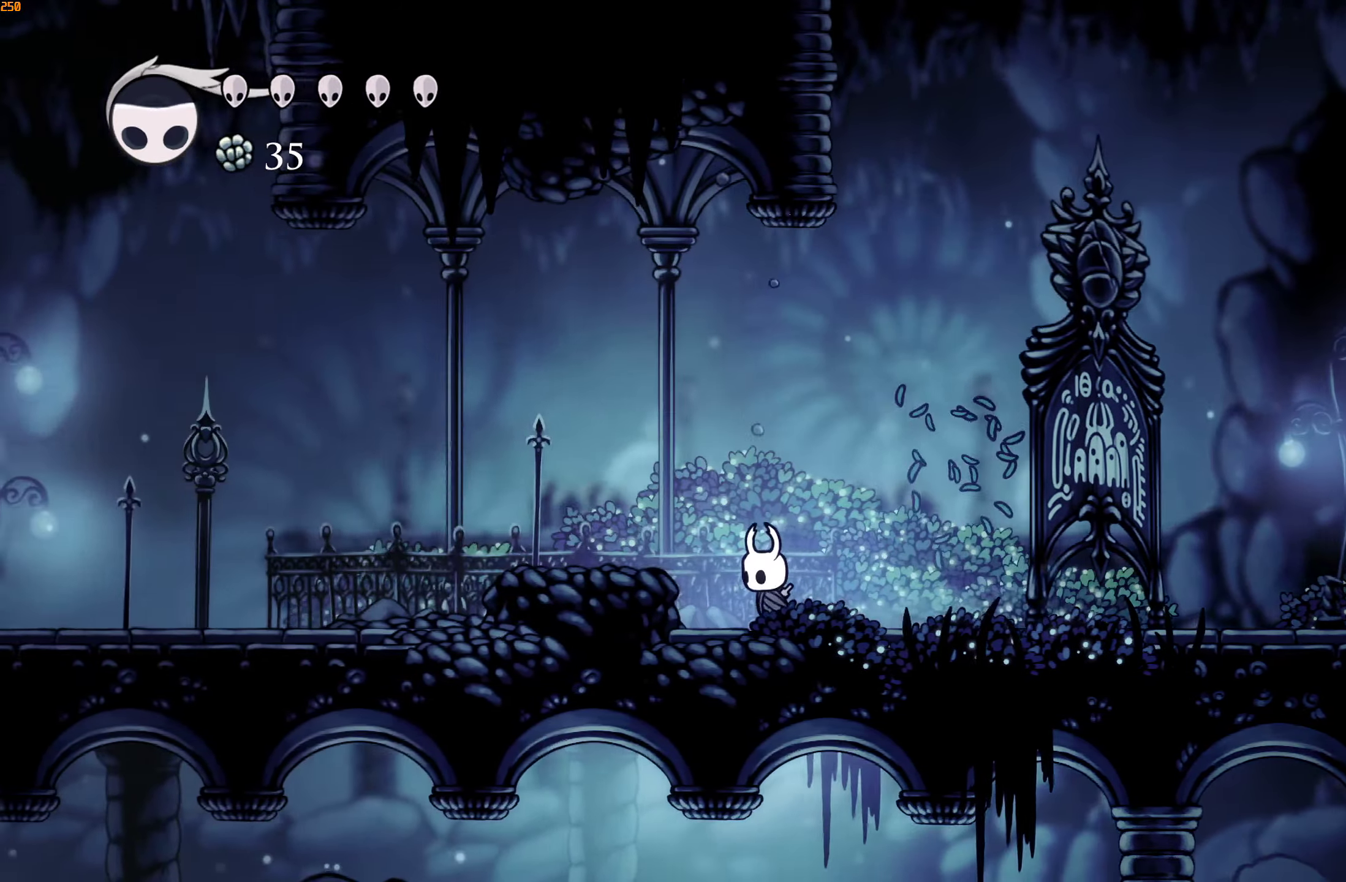
{"buttons": [], "left_stick": "left", "right_stick": "center", "events": [[33, "A", "down"], [183, "A", "up"]]}
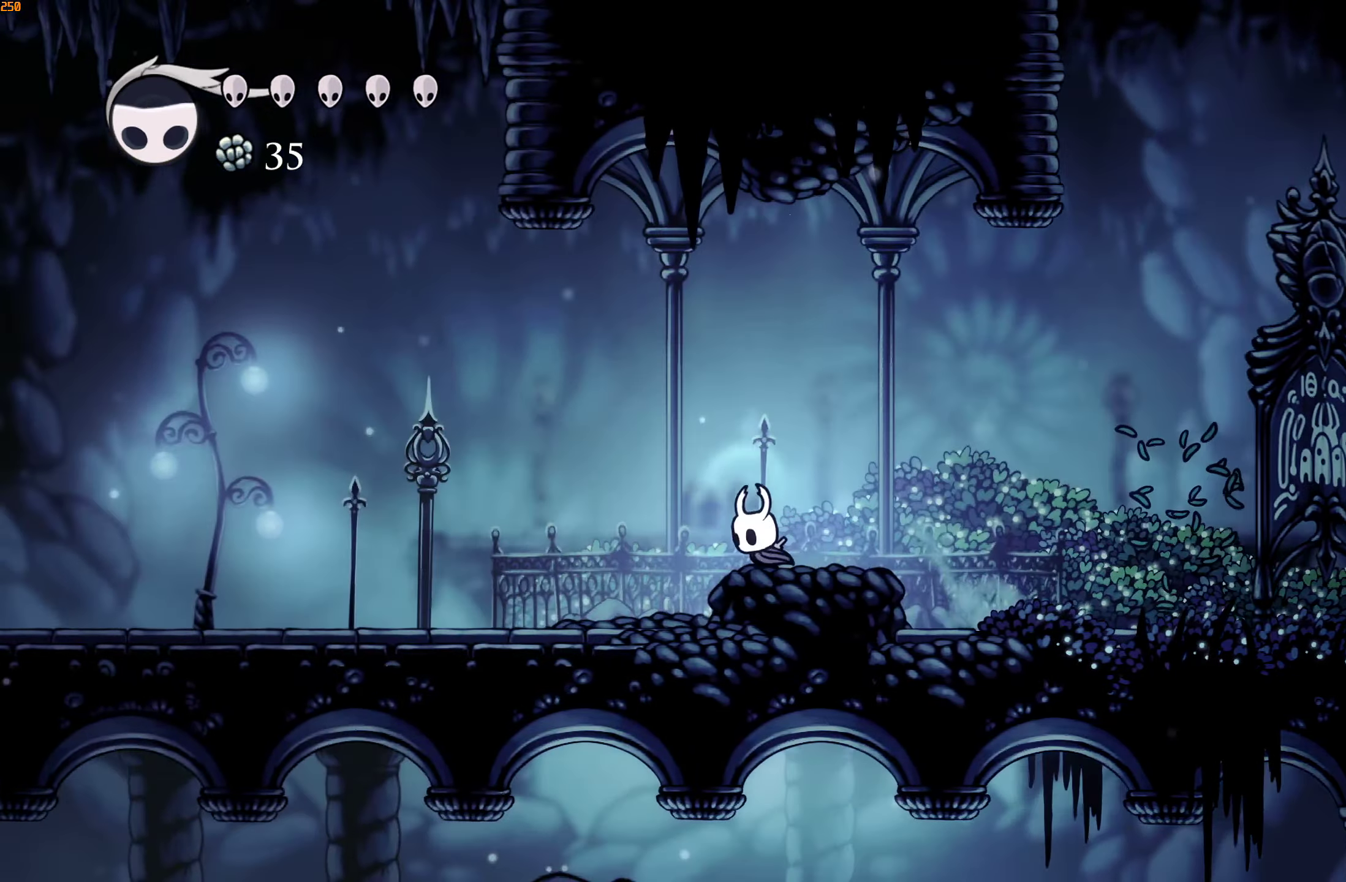
{"buttons": [], "left_stick": "left", "right_stick": "center", "events": []}
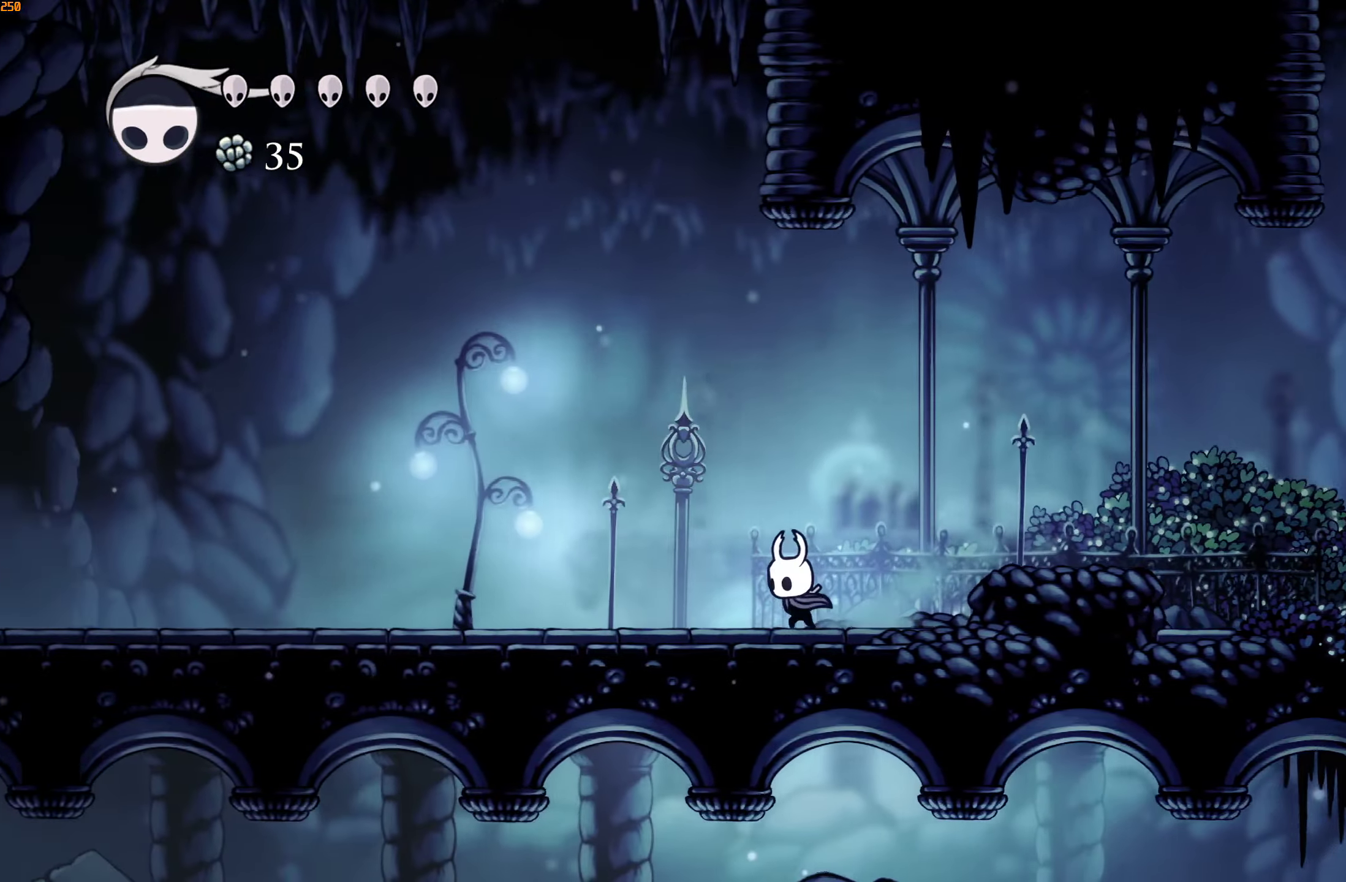
{"buttons": [], "left_stick": "right", "right_stick": "center", "events": [[117, "L2", "down"], [183, "L2", "up"], [300, "left_stick", "right"]]}
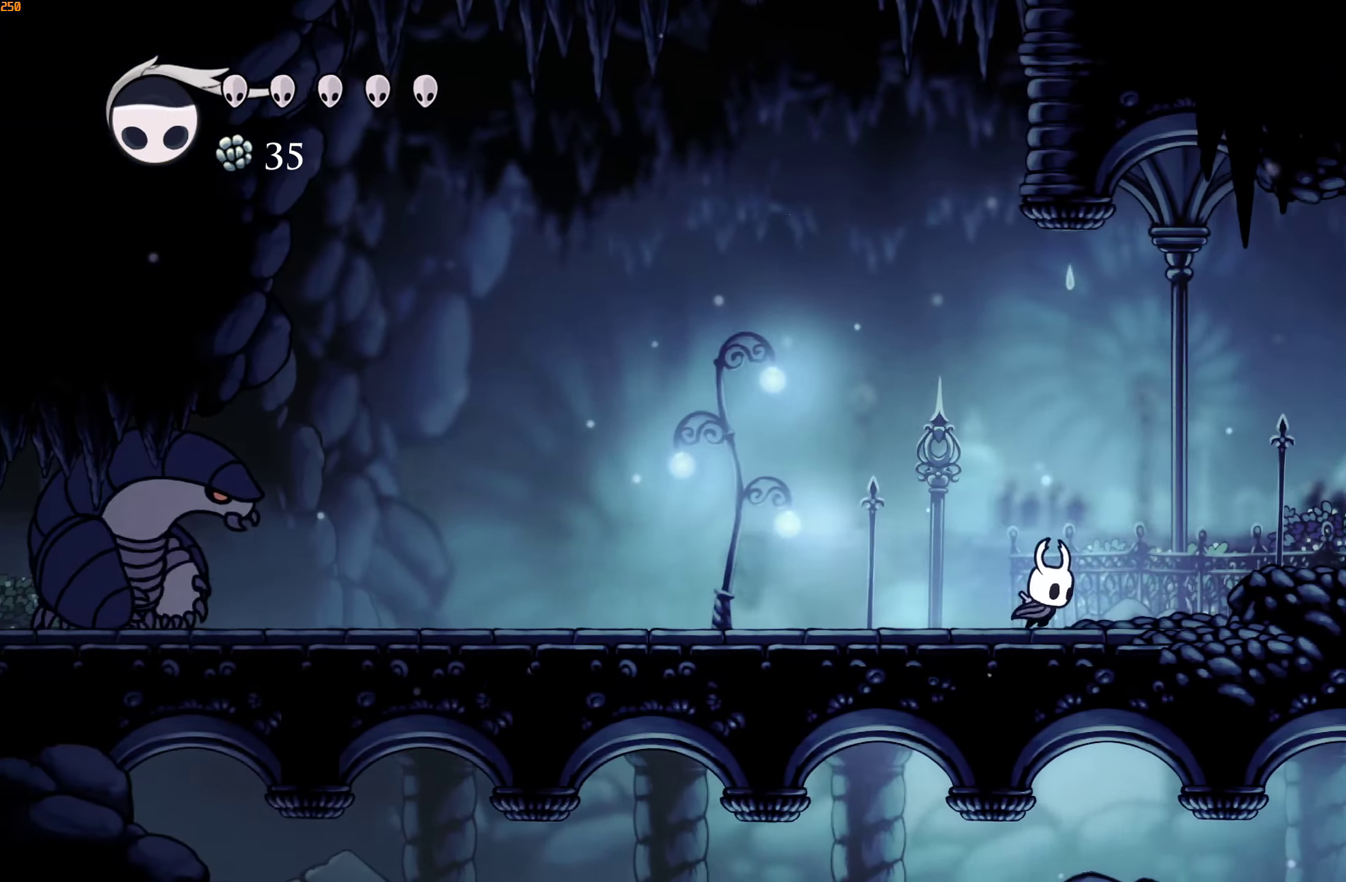
{"buttons": [], "left_stick": "right", "right_stick": "center", "events": [[350, "A", "down"], [483, "A", "up"]]}
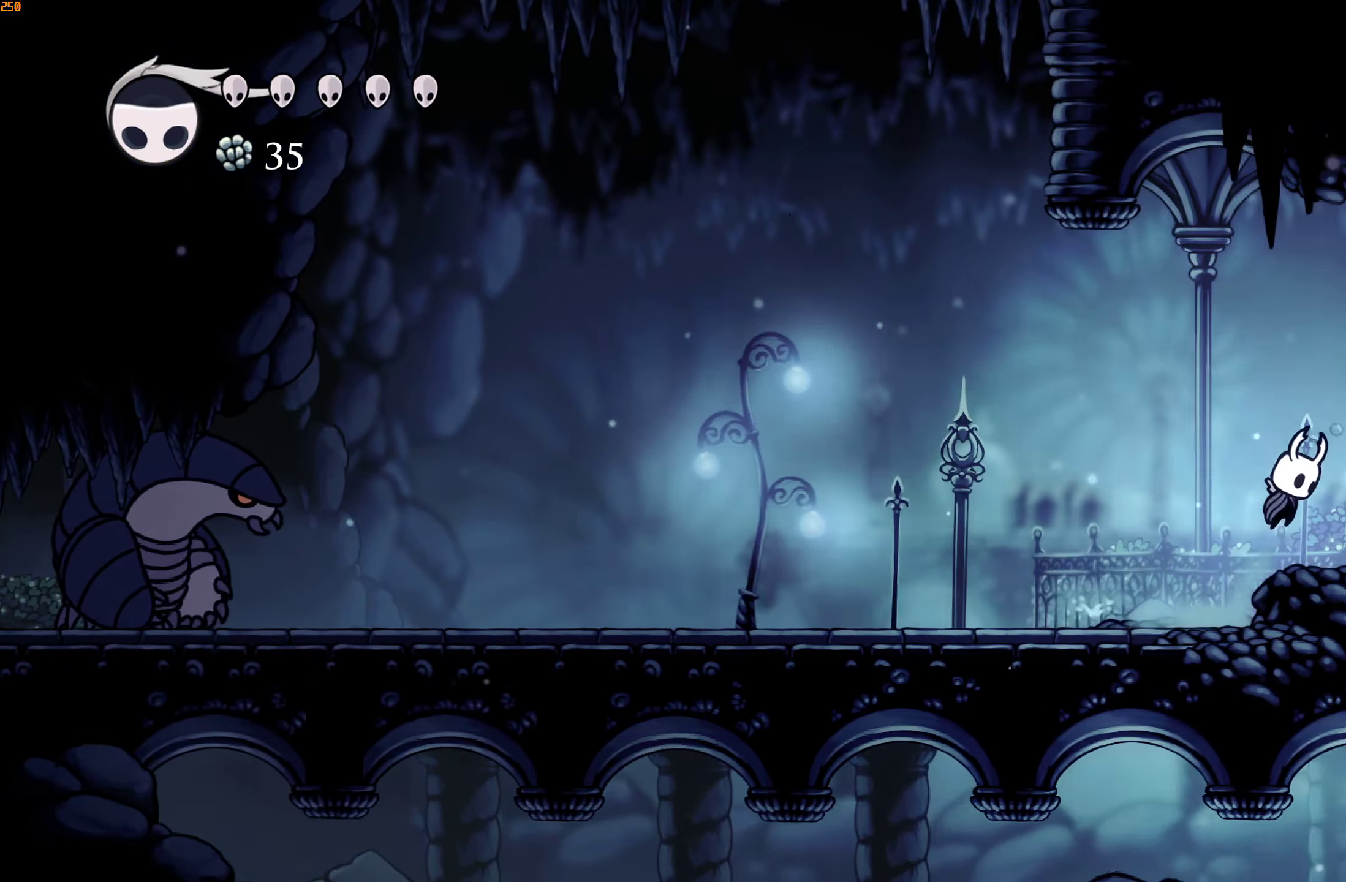
{"buttons": [], "left_stick": "right", "right_stick": "center", "events": [[267, "A", "down"], [367, "A", "up"]]}
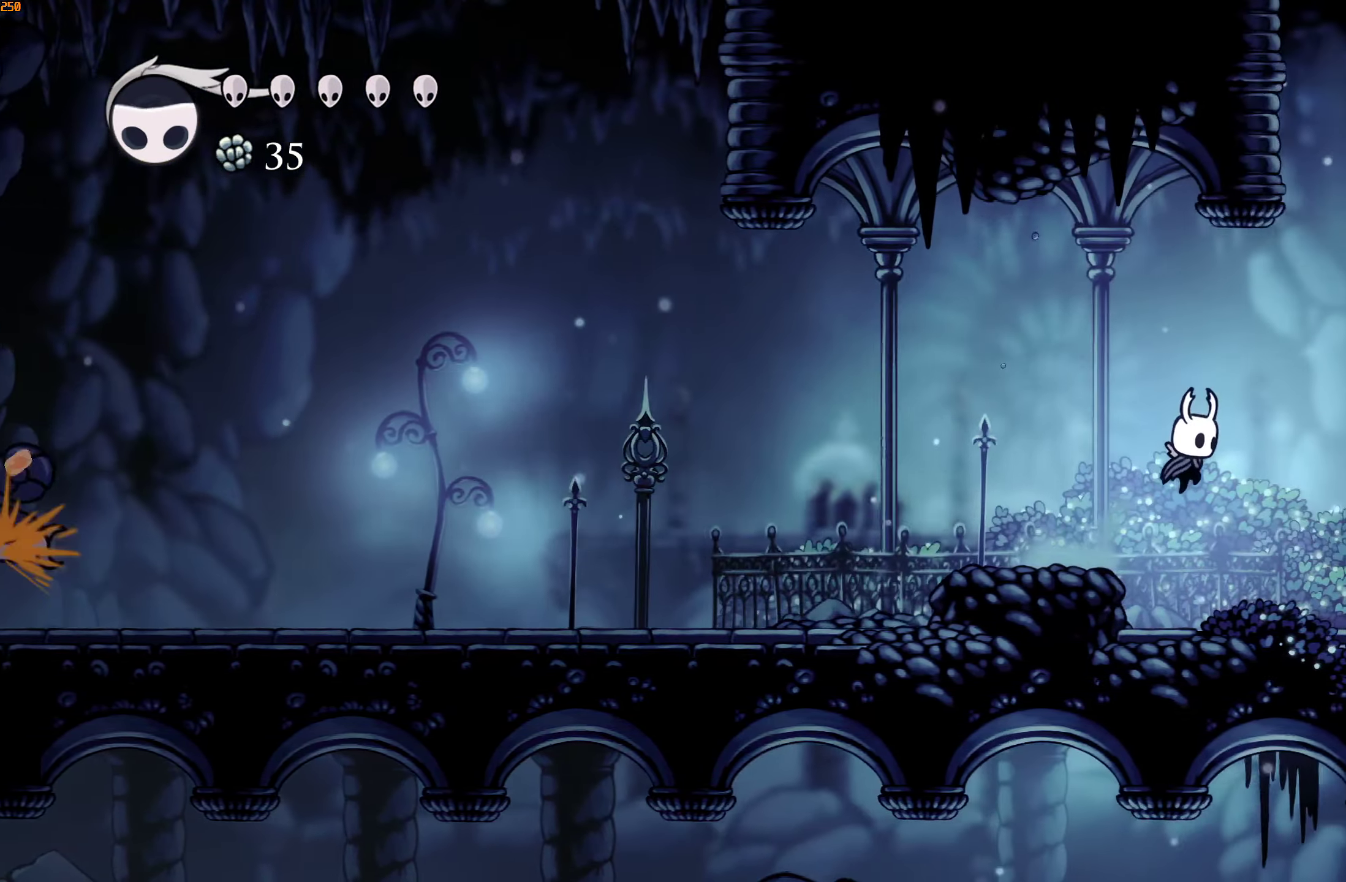
{"buttons": [], "left_stick": "center", "right_stick": "center", "events": [[50, "left_stick", "left"], [117, "B", "down"], [167, "left_stick", "center"], [217, "B", "up"]]}
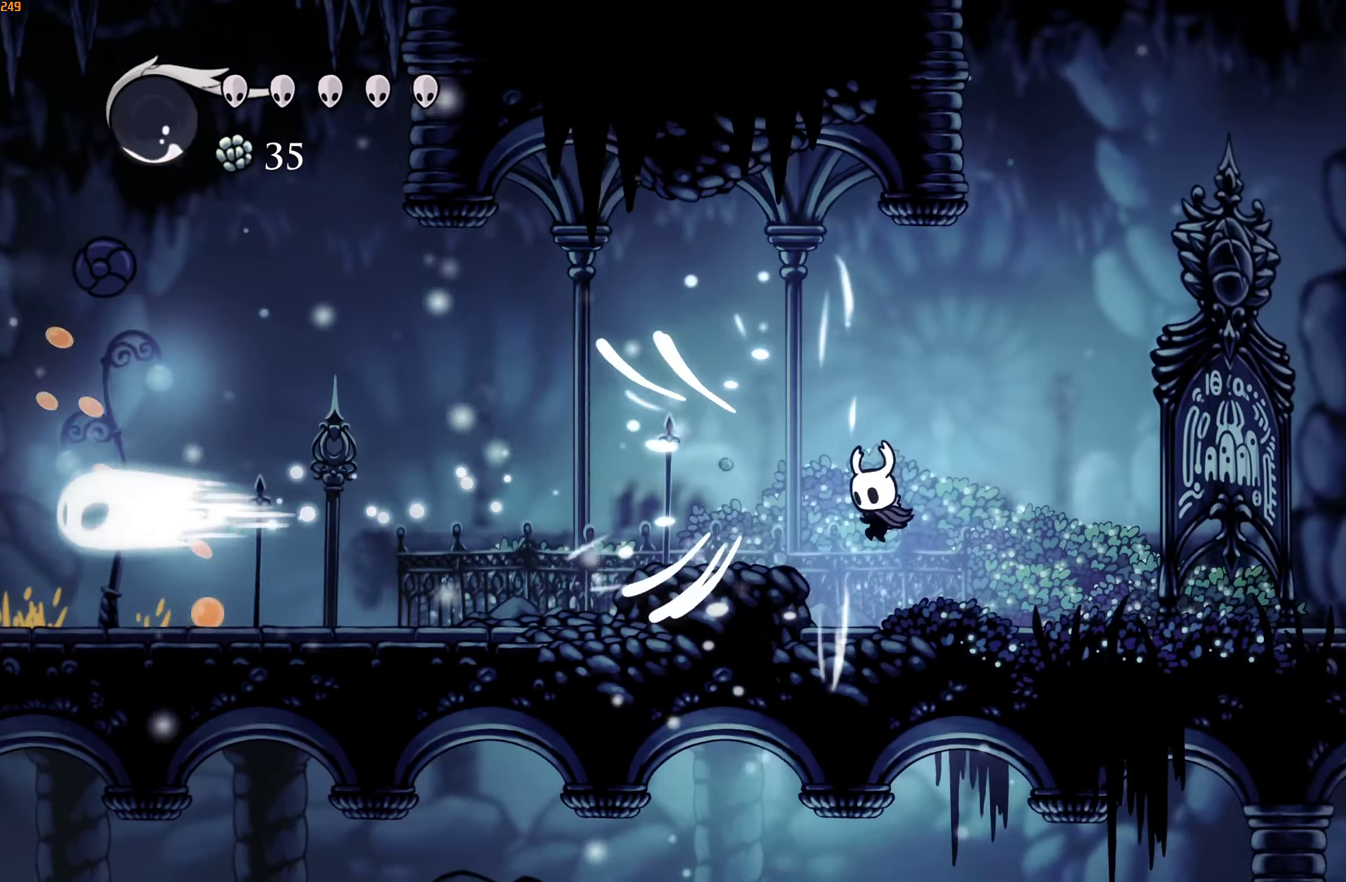
{"buttons": ["A"], "left_stick": "left", "right_stick": "center", "events": [[384, "A", "down"], [400, "left_stick", "left"]]}
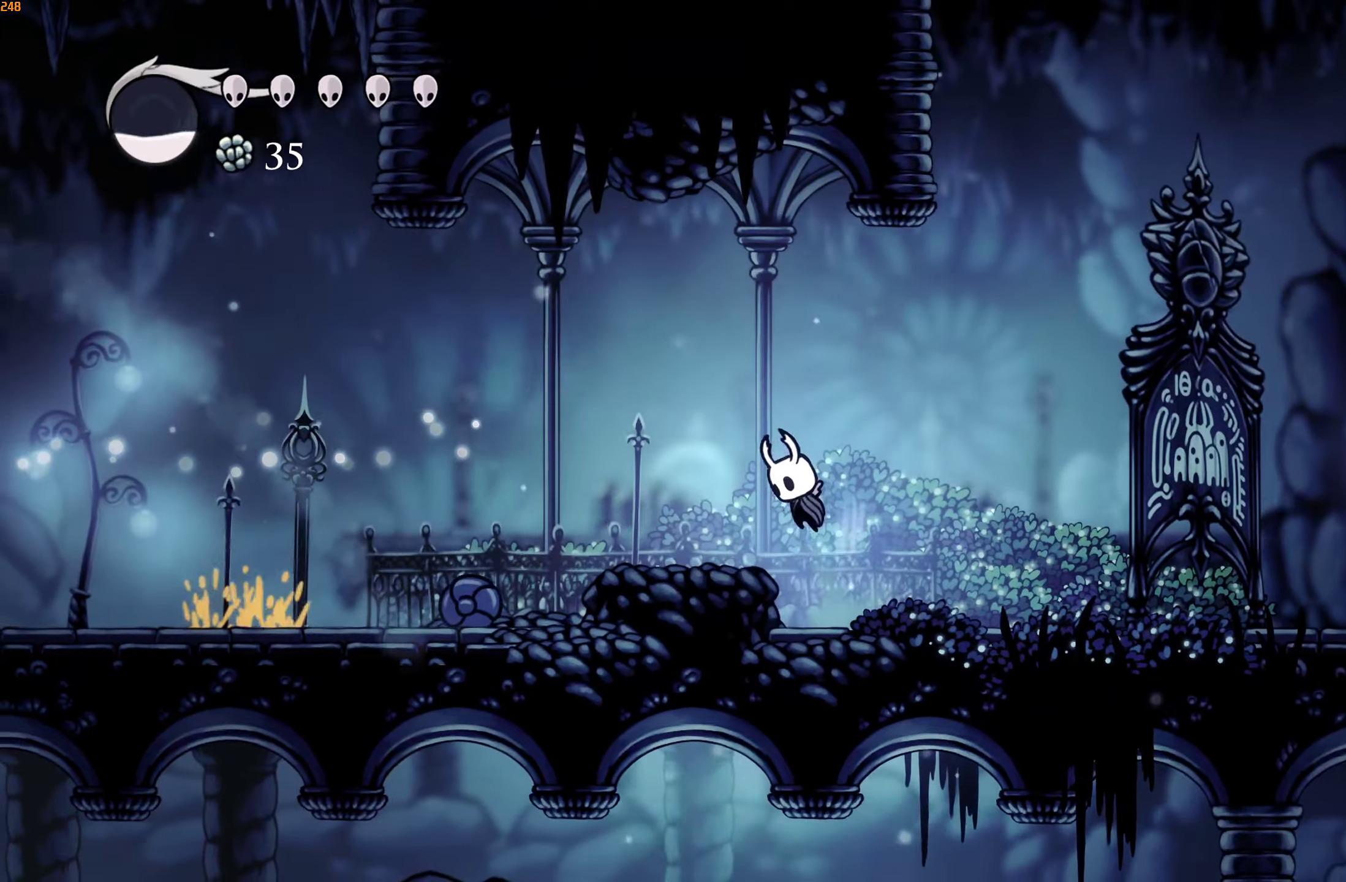
{"buttons": [], "left_stick": "down-left", "right_stick": "center", "events": [[17, "A", "up"], [250, "A", "down"], [434, "A", "up"], [500, "left_stick", "down-left"]]}
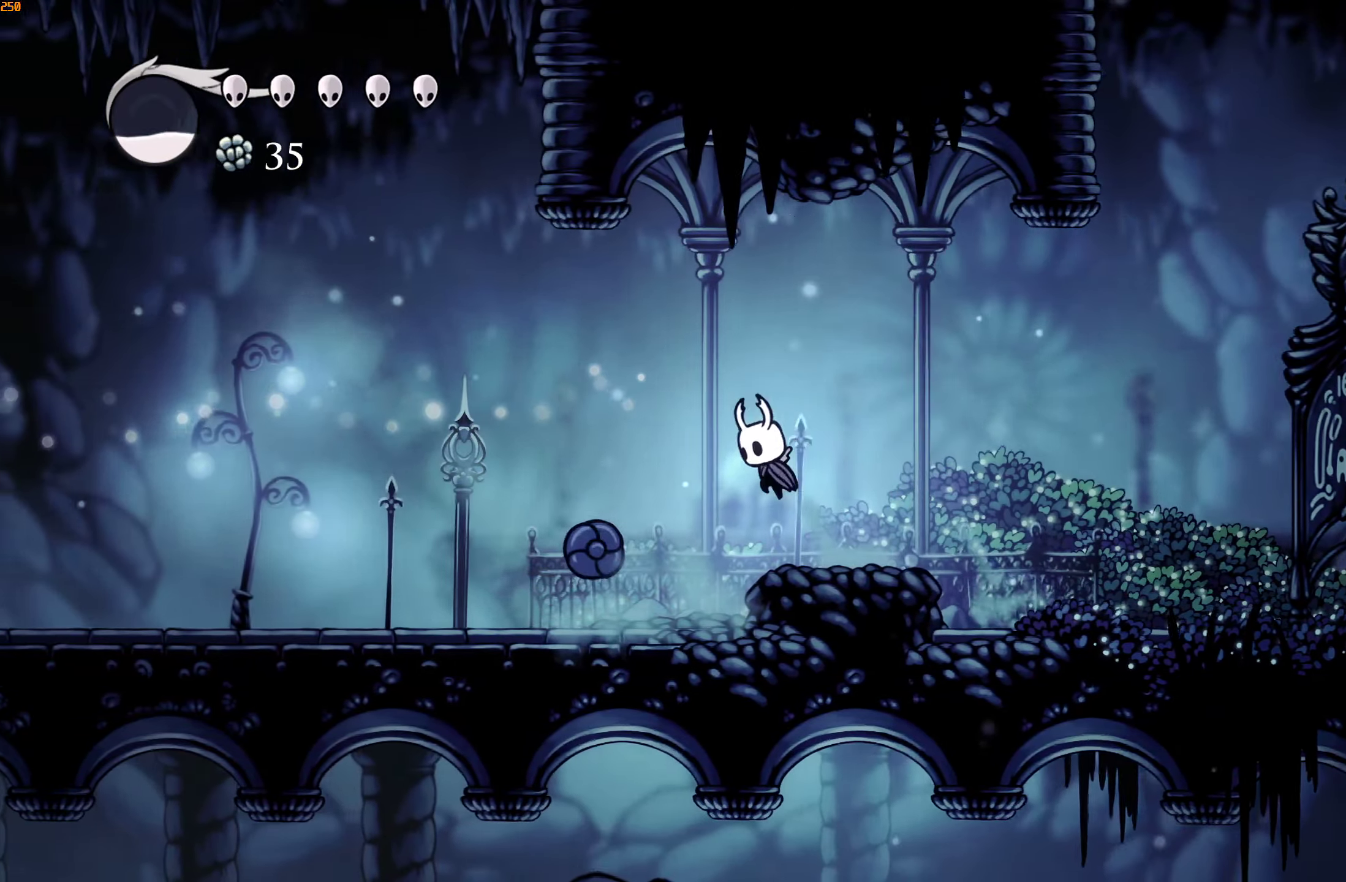
{"buttons": [], "left_stick": "up-left", "right_stick": "center", "events": [[234, "left_stick", "left"], [400, "left_stick", "up-left"]]}
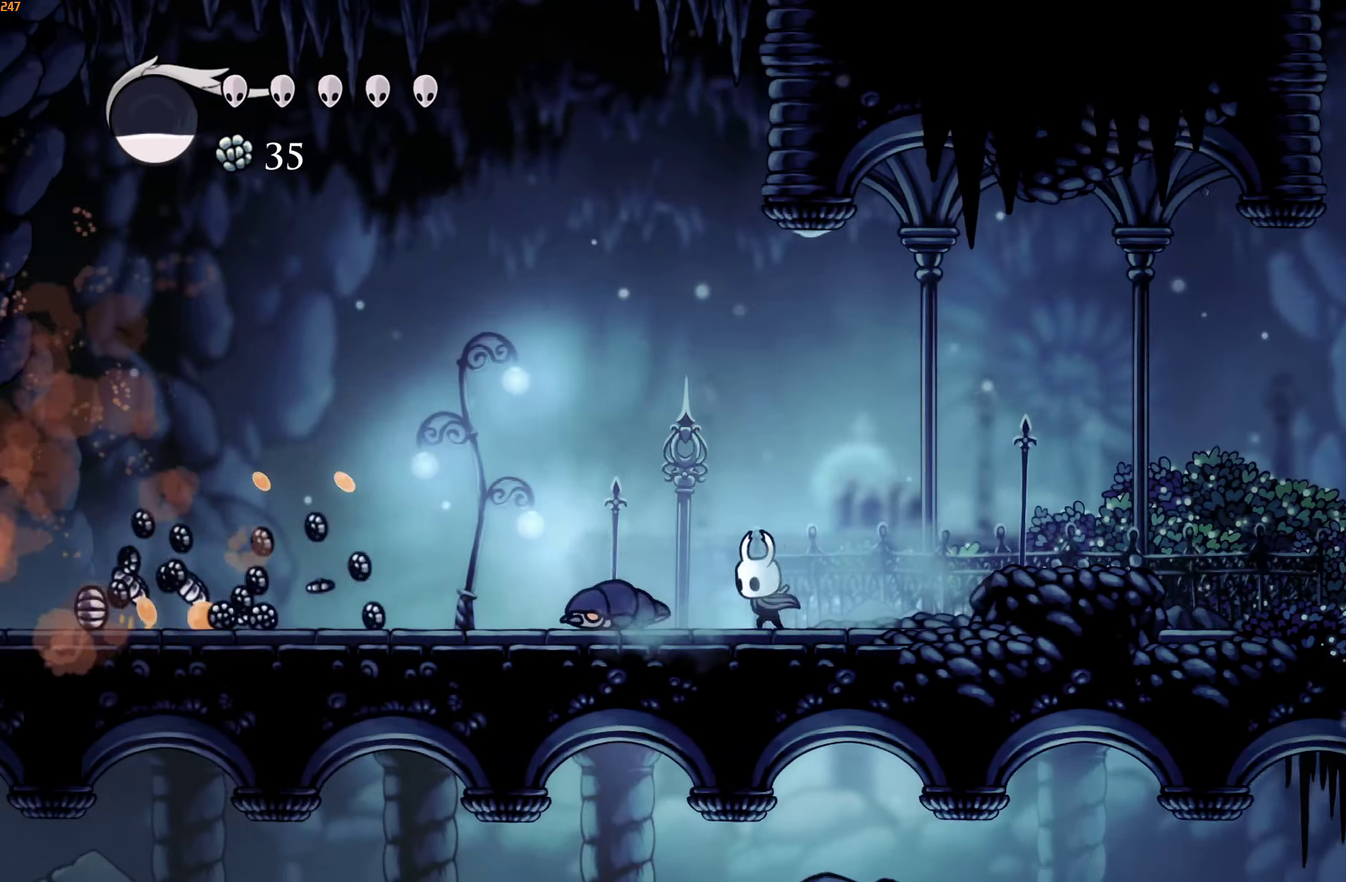
{"buttons": [], "left_stick": "left", "right_stick": "center", "events": [[50, "A", "down"], [200, "left_stick", "down-left"], [217, "A", "up"], [267, "X", "down"], [350, "X", "up"], [367, "left_stick", "left"]]}
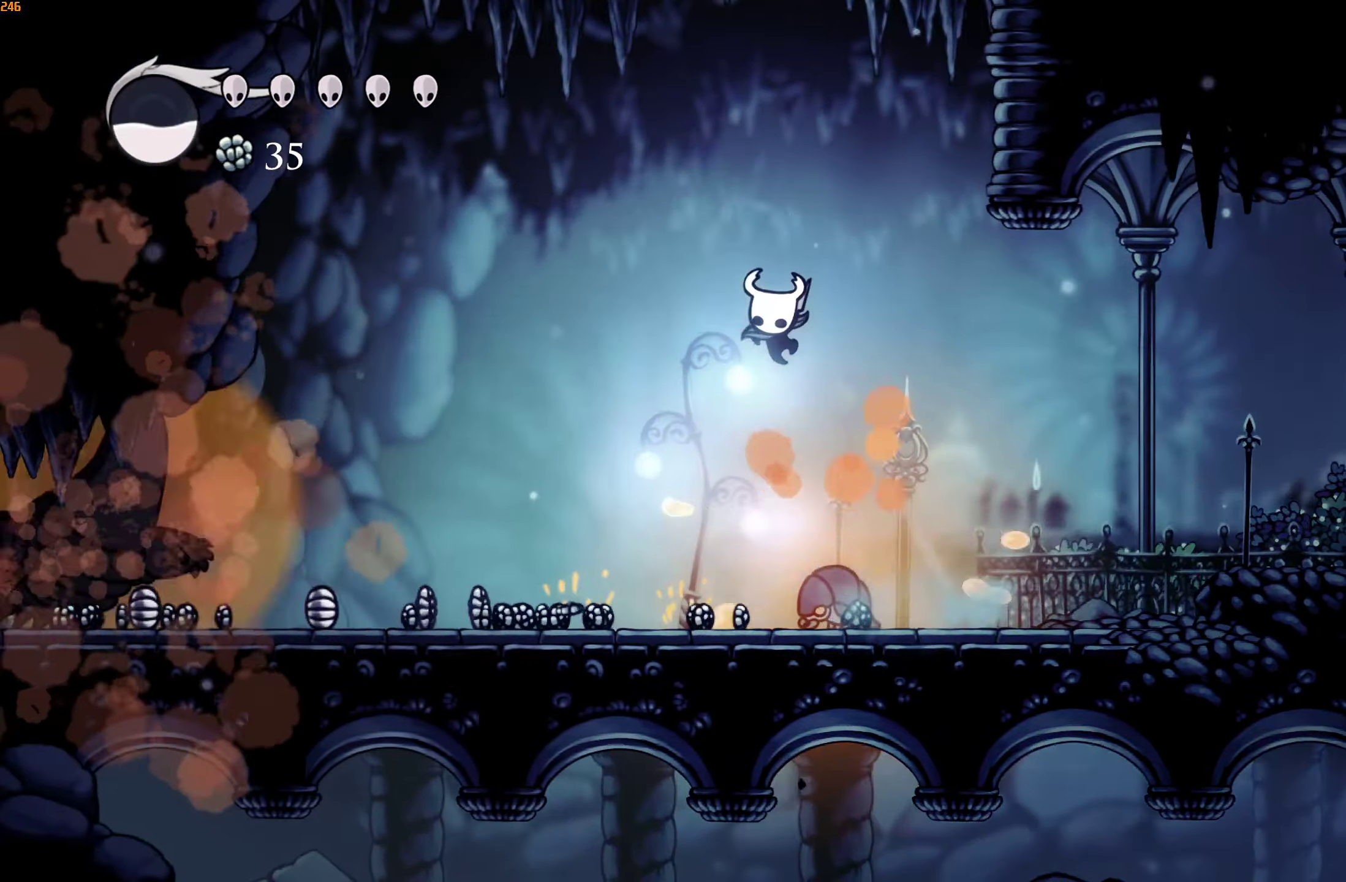
{"buttons": ["X"], "left_stick": "right", "right_stick": "center", "events": [[334, "left_stick", "right"], [500, "X", "down"]]}
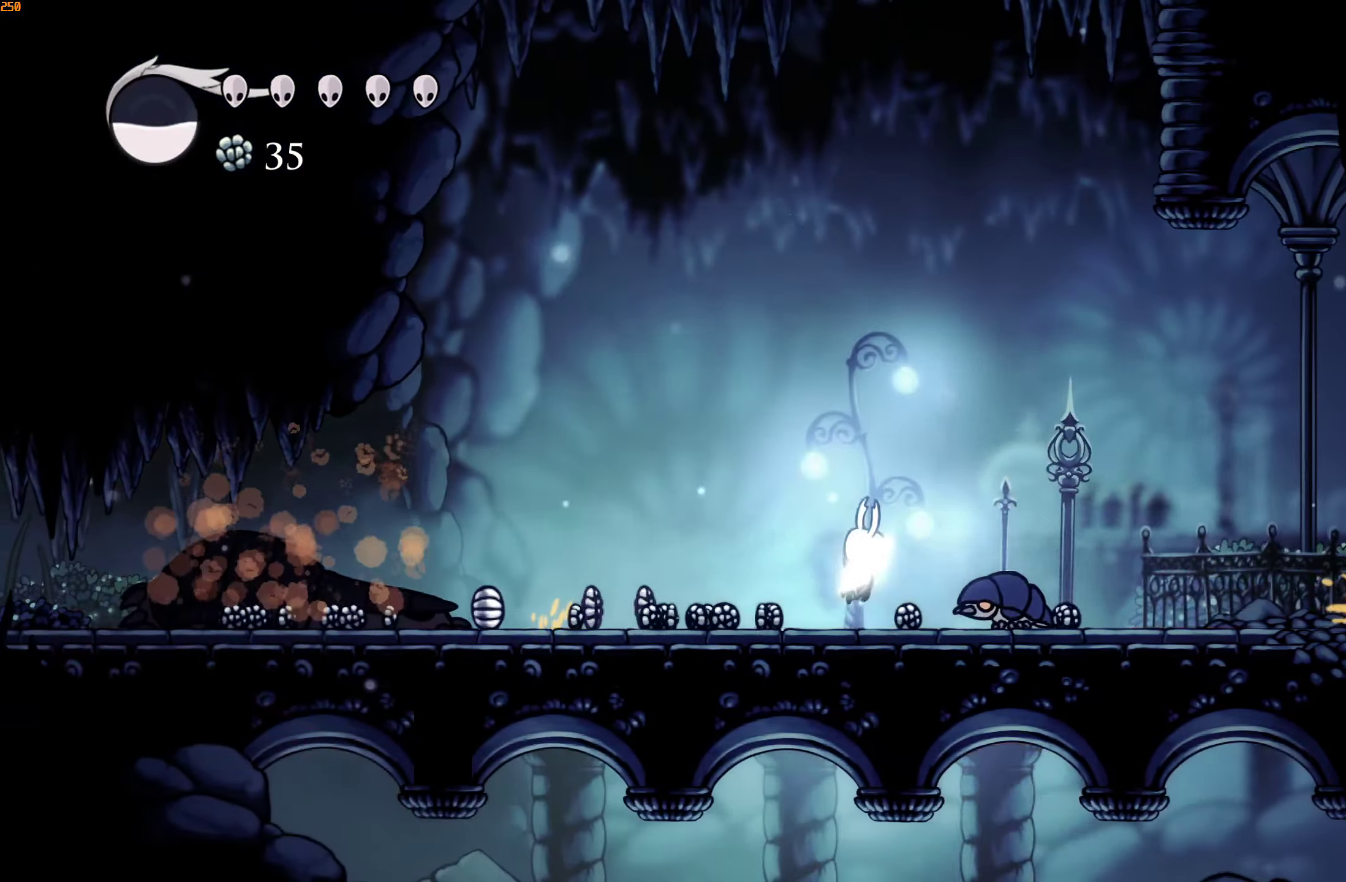
{"buttons": [], "left_stick": "left", "right_stick": "center", "events": [[100, "X", "up"], [150, "left_stick", "left"]]}
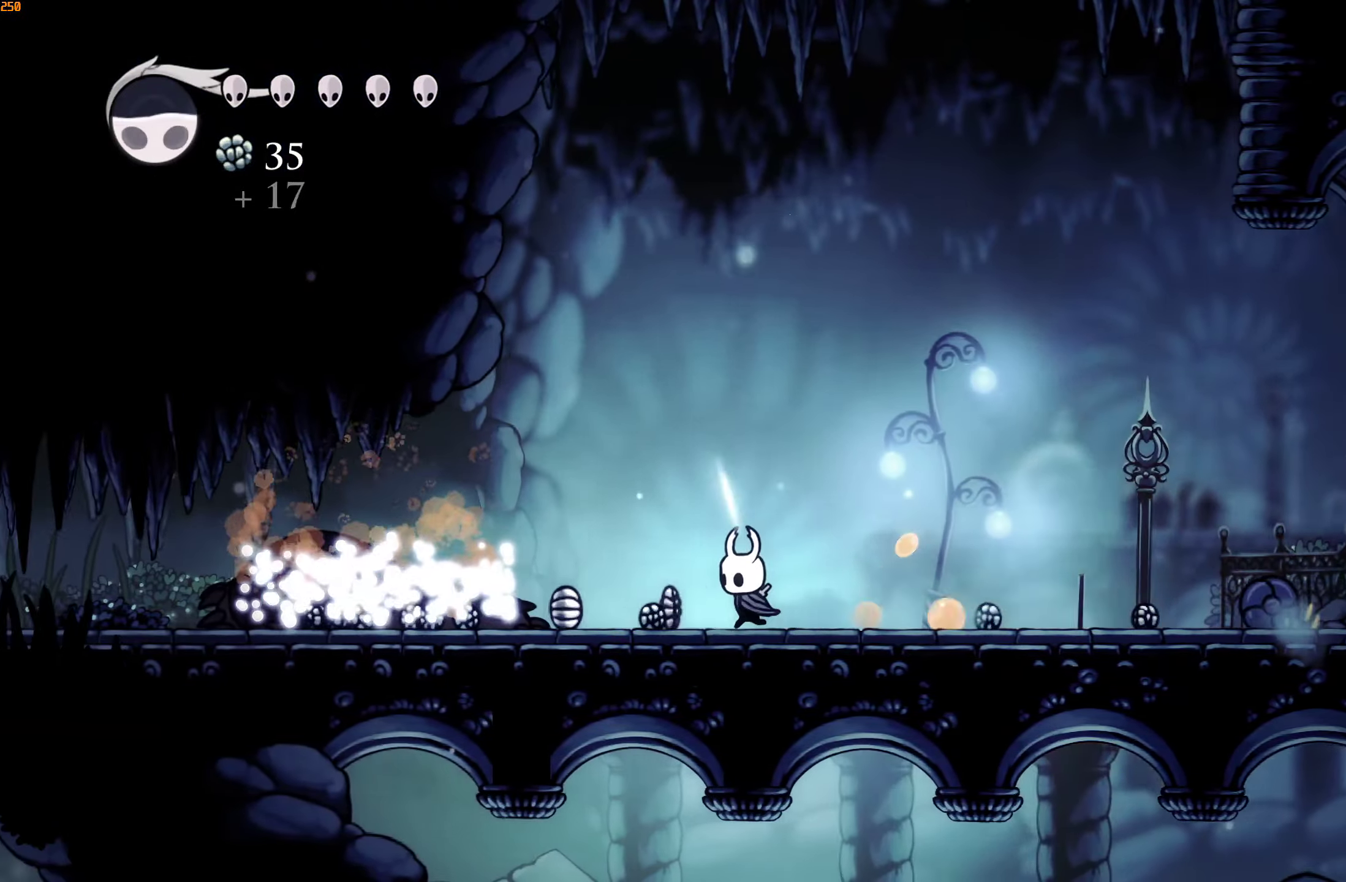
{"buttons": [], "left_stick": "left", "right_stick": "center", "events": []}
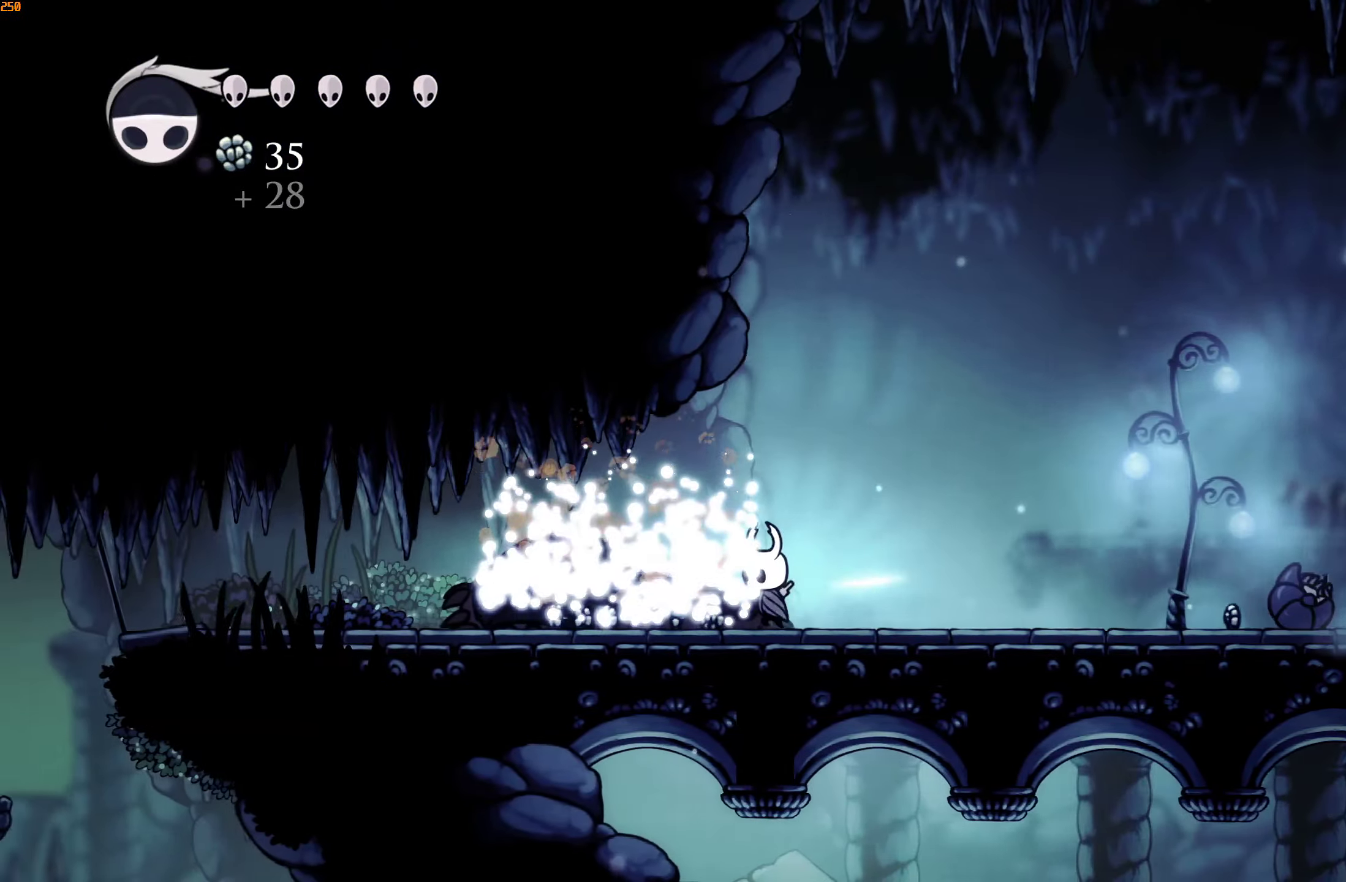
{"buttons": [], "left_stick": "left", "right_stick": "center", "events": [[217, "X", "down"], [284, "X", "up"]]}
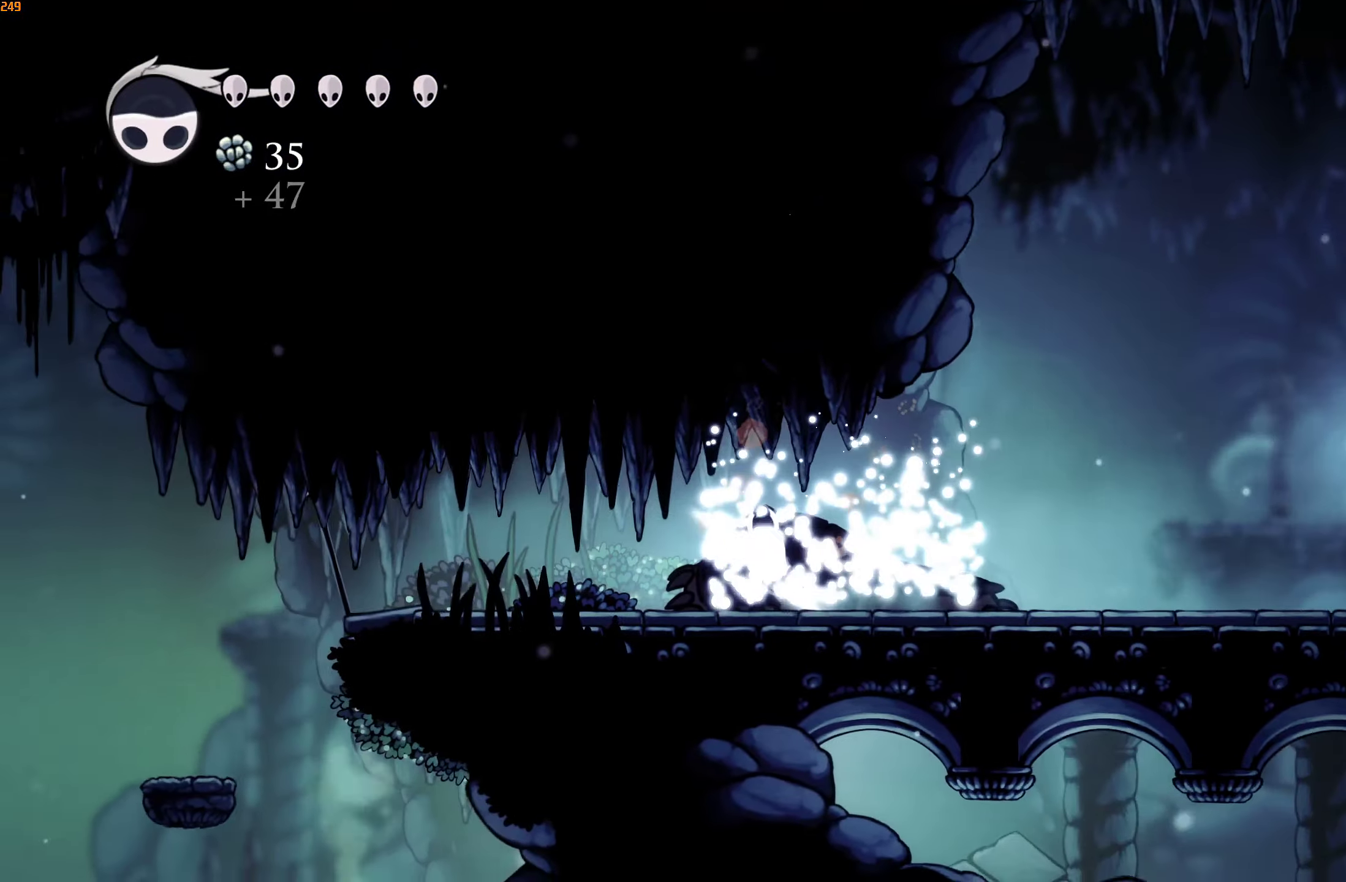
{"buttons": [], "left_stick": "left", "right_stick": "center"}
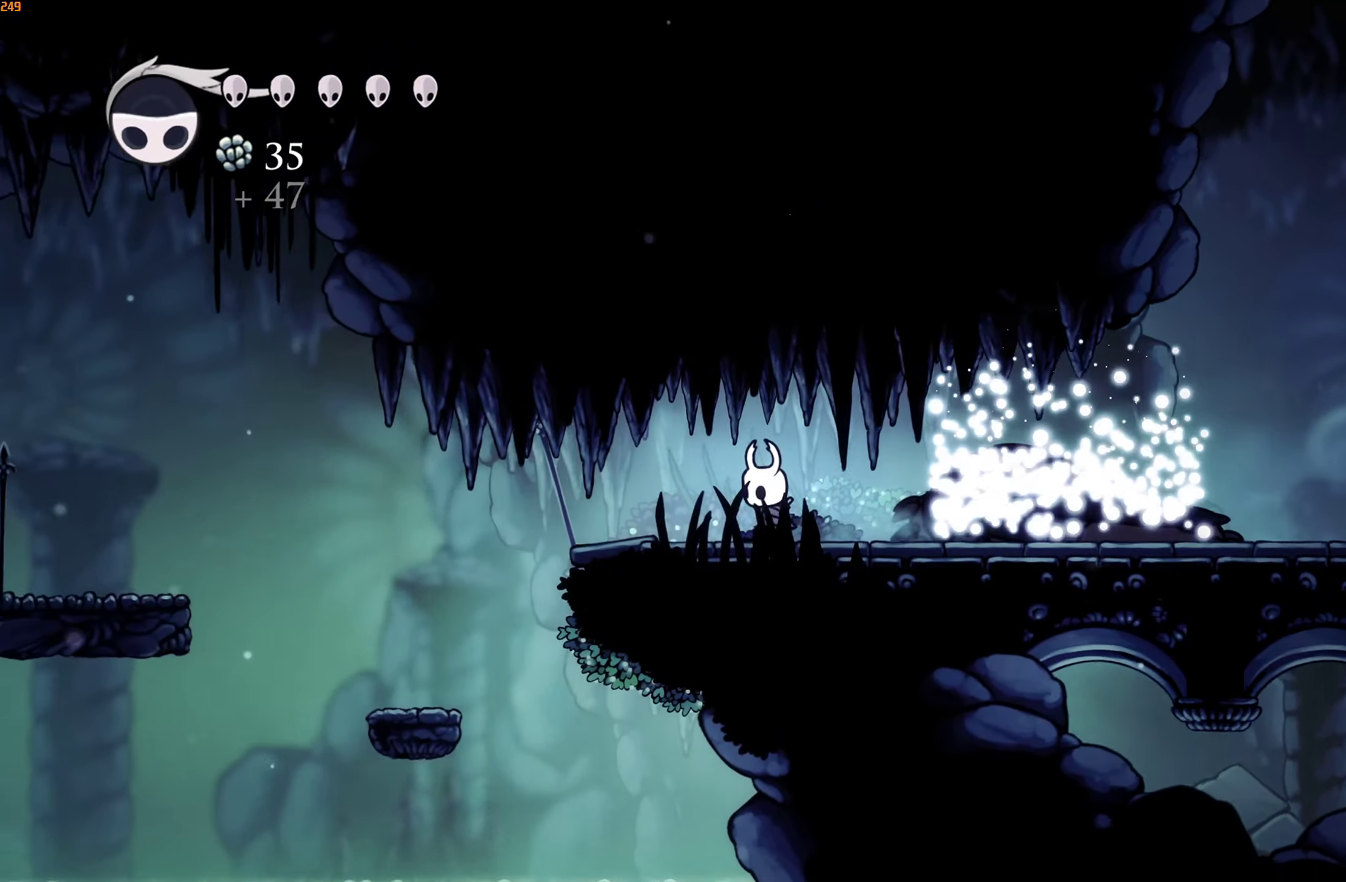
{"buttons": [], "left_stick": "left", "right_stick": "center", "events": [[50, "X", "down"], [50, "Y", "down"], [100, "Y", "up"], [167, "X", "up"]]}
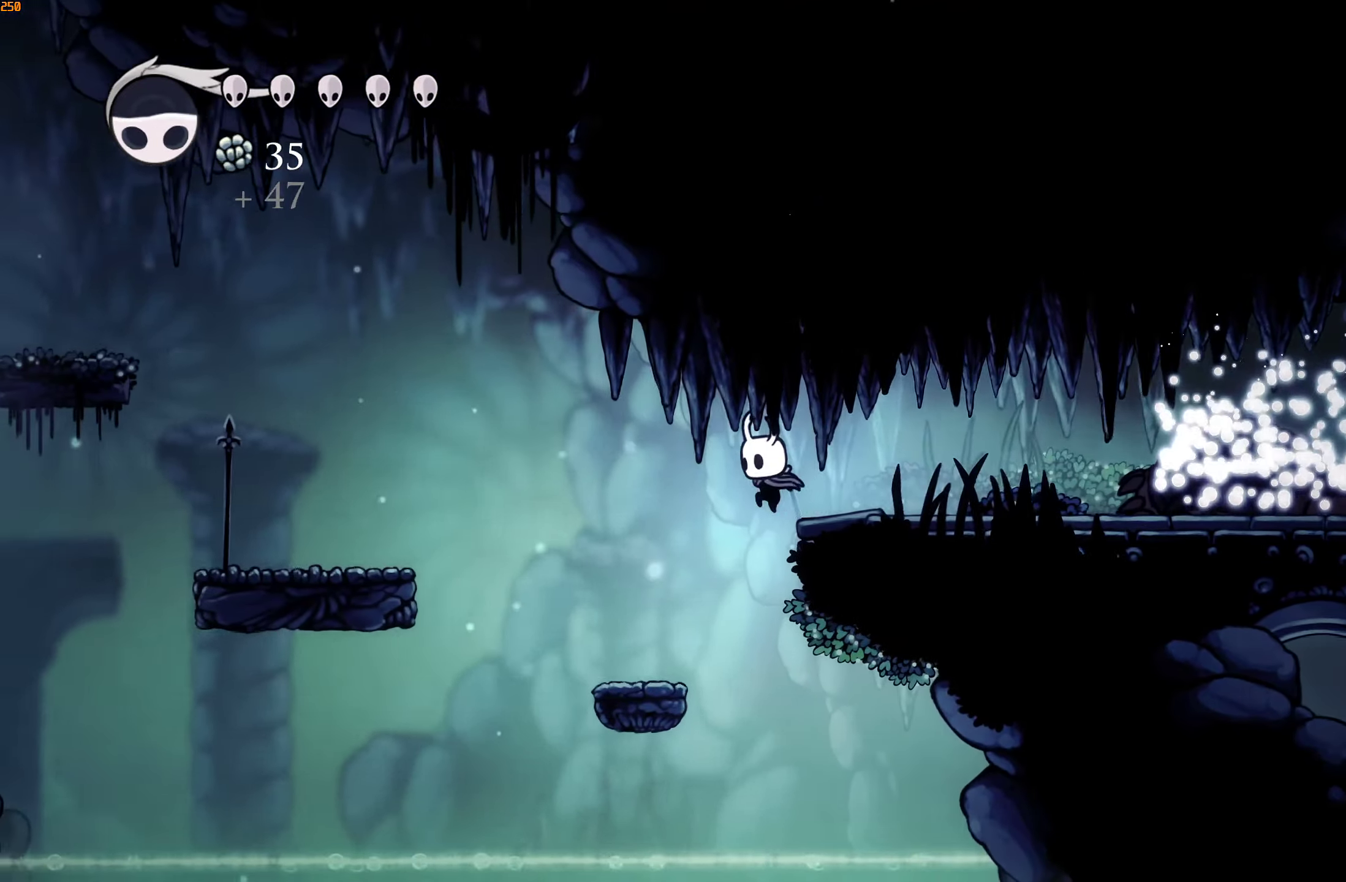
{"buttons": ["A"], "left_stick": "left", "right_stick": "center", "events": [[350, "A", "down"]]}
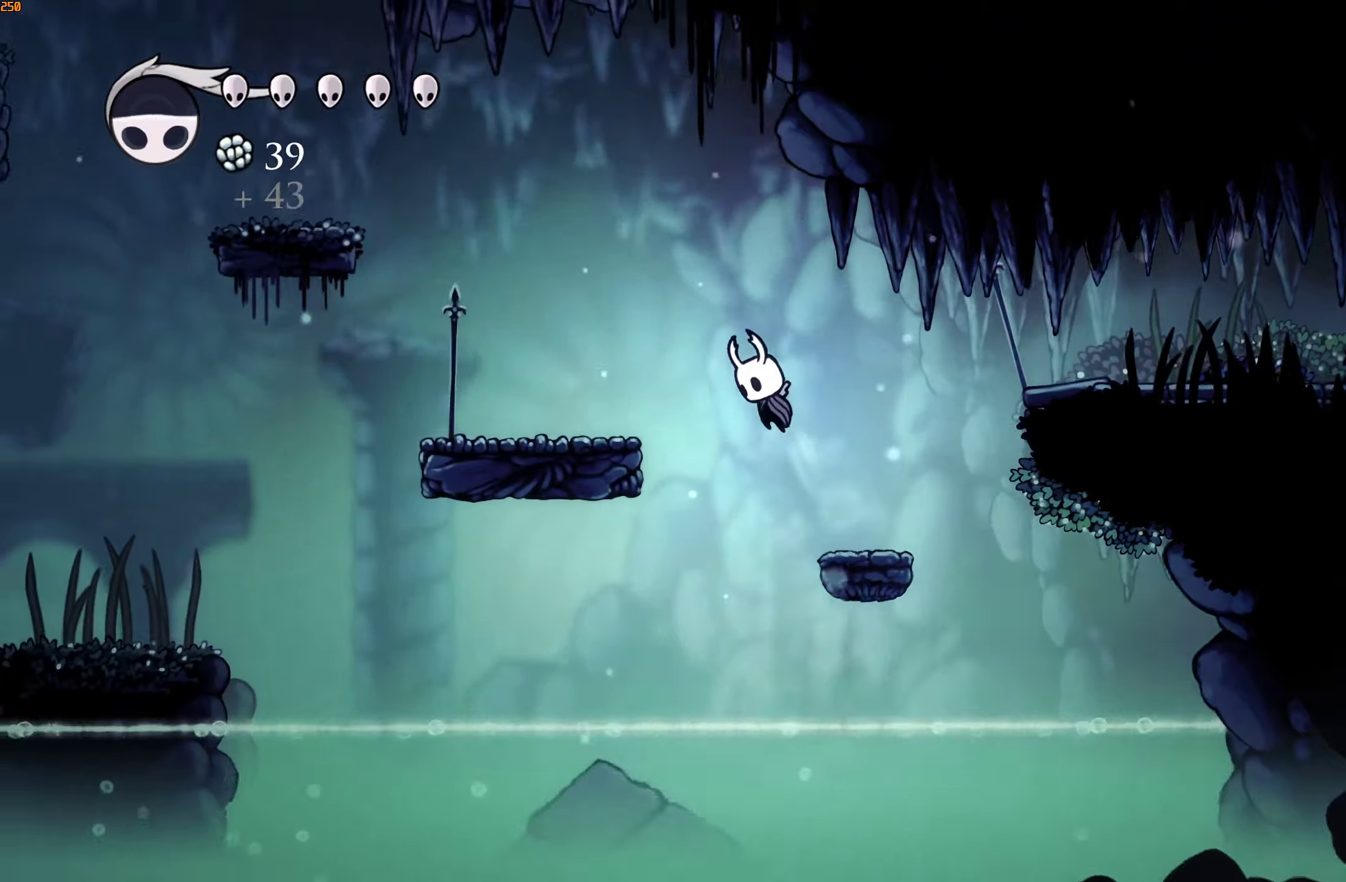
{"buttons": ["A"], "left_stick": "left", "right_stick": "center", "events": [[116, "A", "up"], [433, "A", "down"]]}